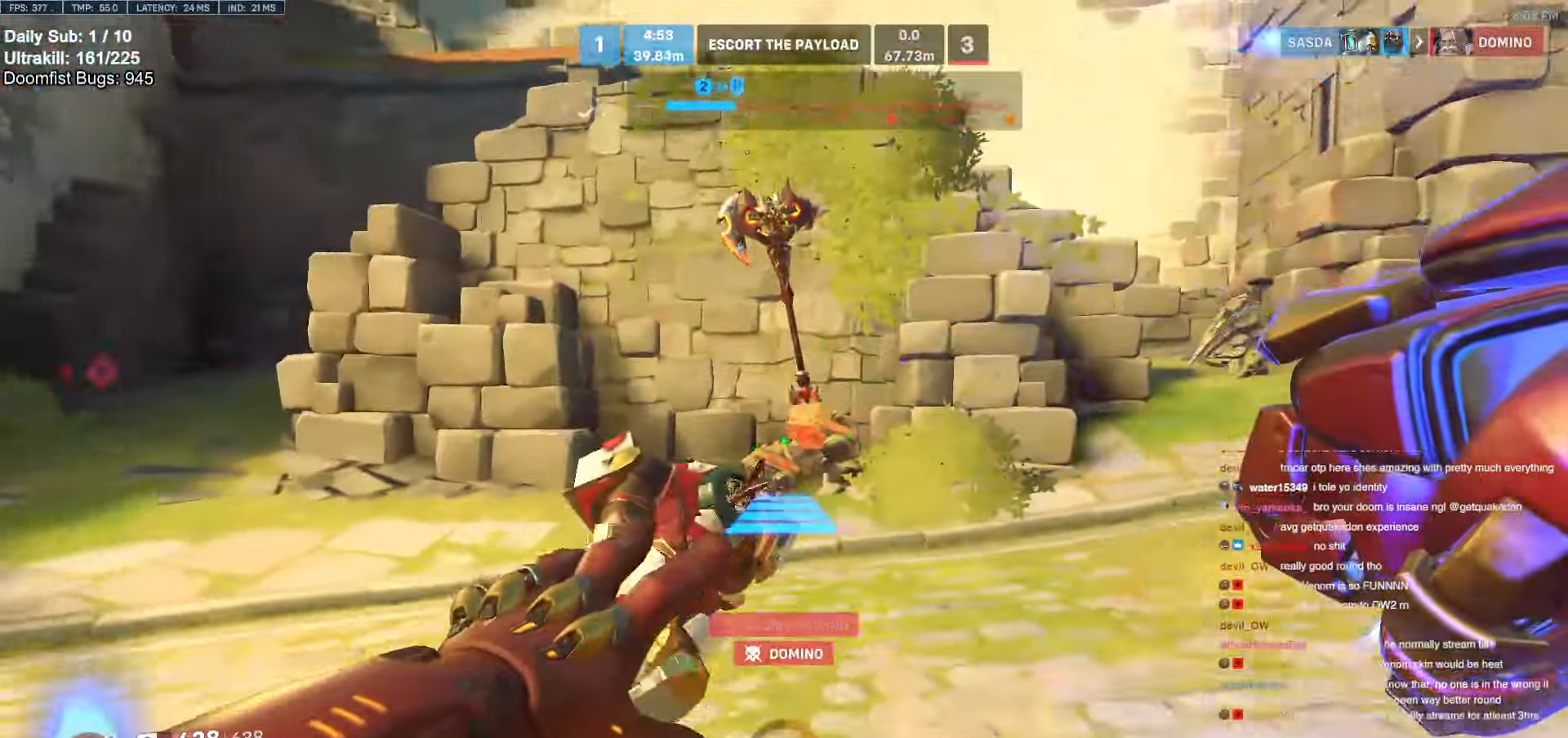
Gameplay with keyboard and mouse; each line is a JSON object with the keys and mouse buttons held at the frame after it. "events" lists presses ("down") and releases ("up") of "a", "ctrl", "d", "e", "f", "melee", "q", "r", "s", "shift", "space", "w", "mouse_left" and "mouse_right" between this image and that frame as [ms after this image, input, new state], when the widget could be followed in between. "mouse_left", "mouse_right" = the "left", "right" buttons of the "mouse" list. No other keys are recorded. Mouse movement is not recorded. Key names are as the overlay labels them; some are game actions (e.g. jump) rather than physical keys.
{"keys": ["w"], "mouse": ["right"], "events": [[216, "a", "down"], [450, "a", "up"]]}
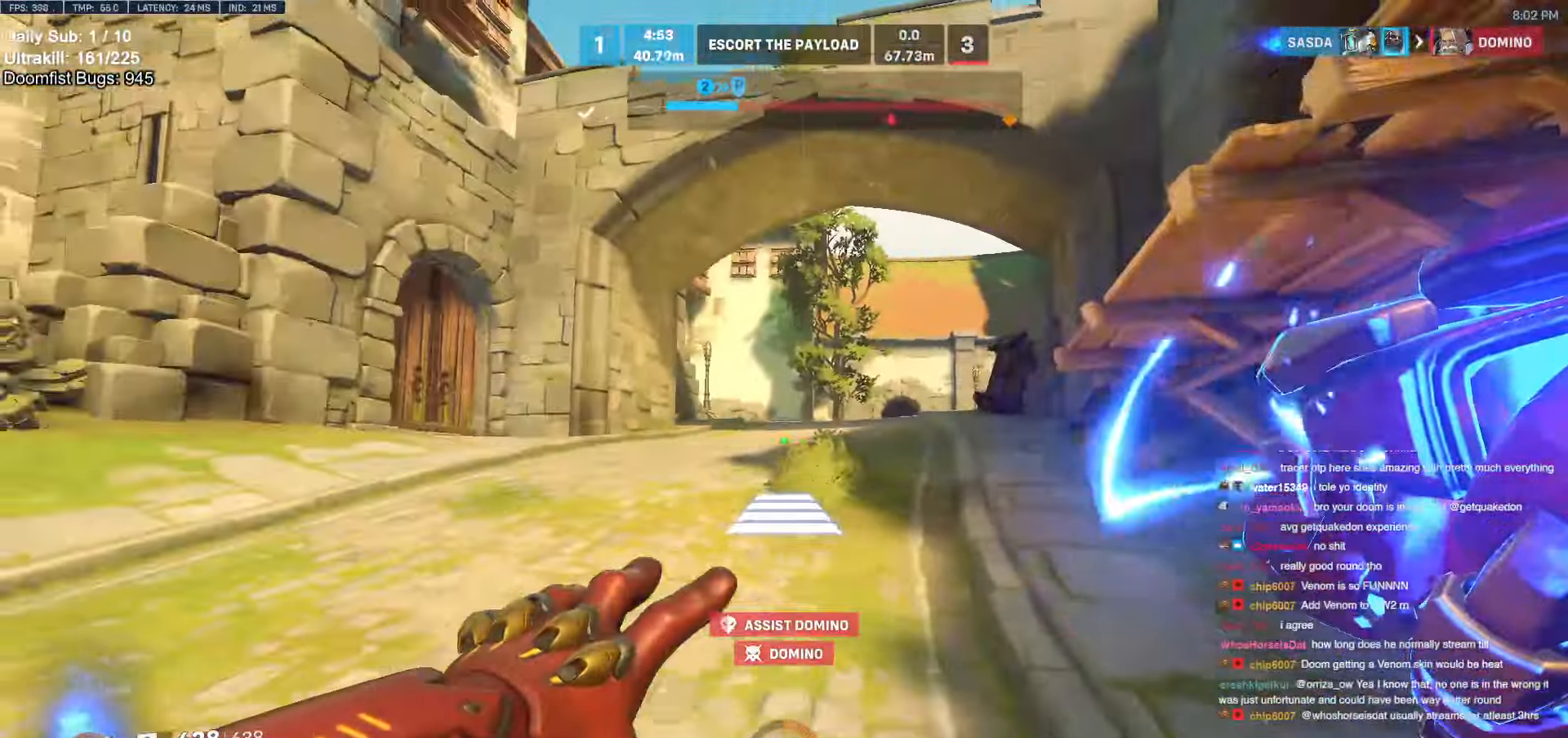
{"keys": ["w"], "mouse": [], "events": [[183, "mouse_right", "up"]]}
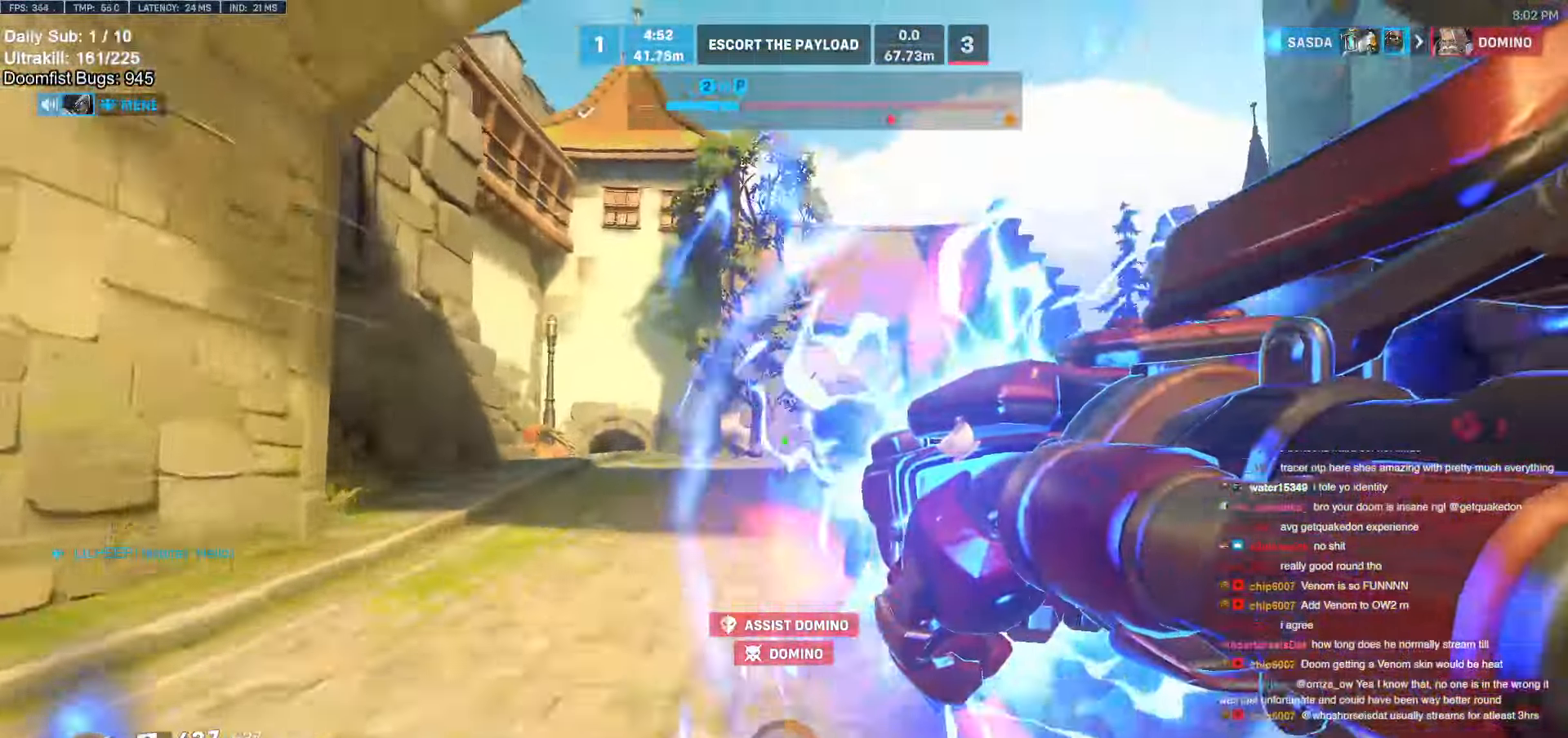
{"keys": ["w"], "mouse": [], "events": [[100, "space", "down"], [200, "space", "up"]]}
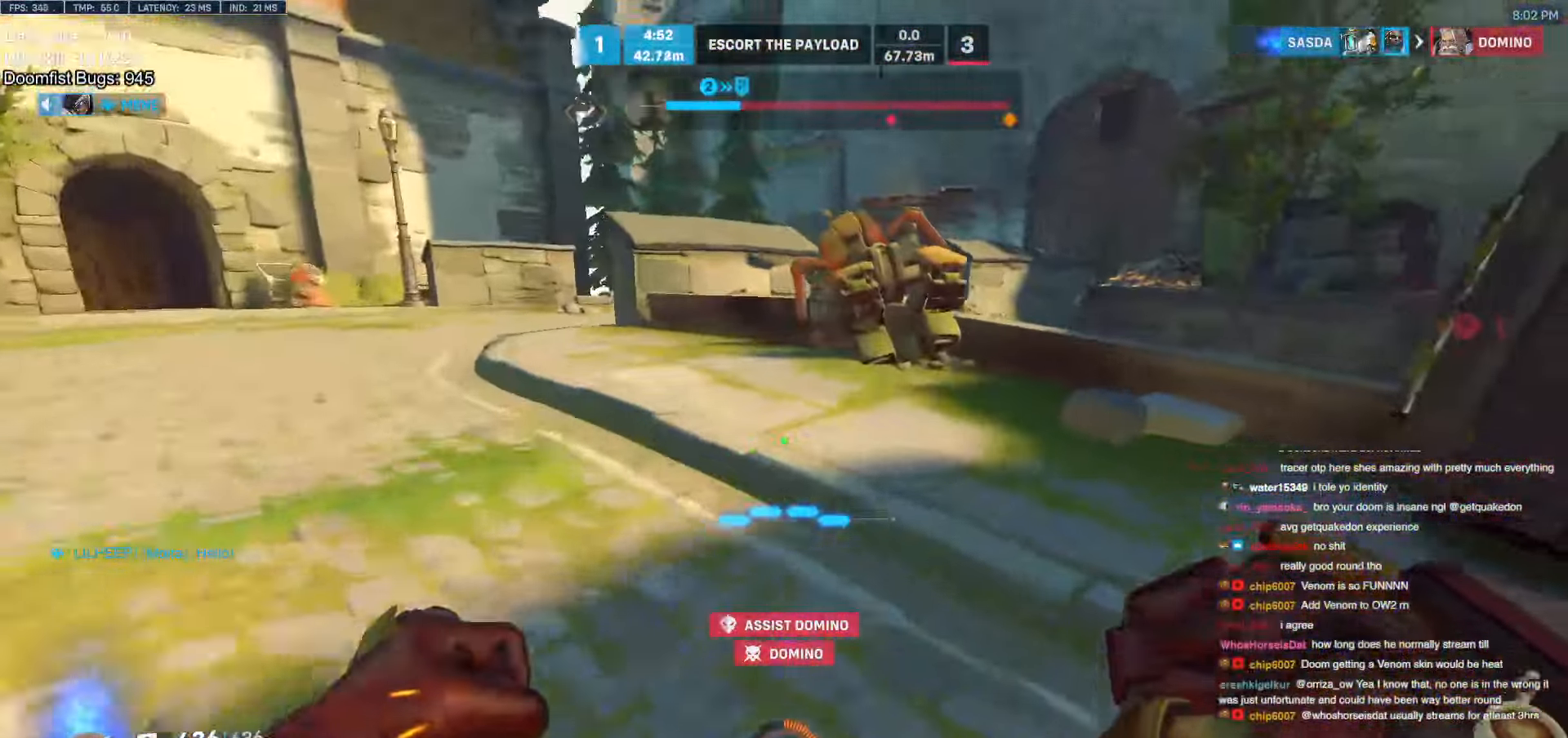
{"keys": ["w"], "mouse": [], "events": [[116, "a", "down"], [450, "a", "up"]]}
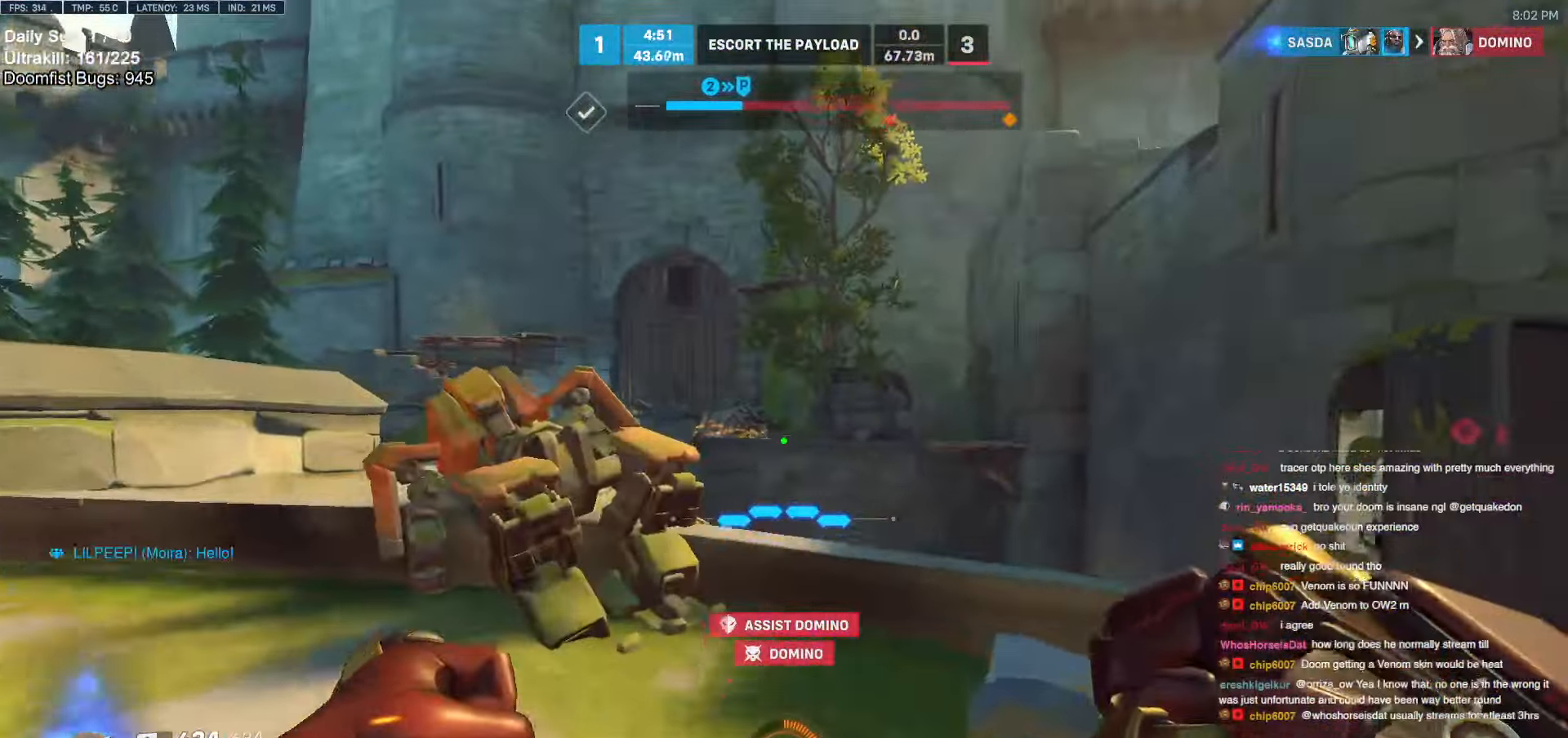
{"keys": ["a"], "mouse": [], "events": [[133, "a", "down"], [283, "w", "up"]]}
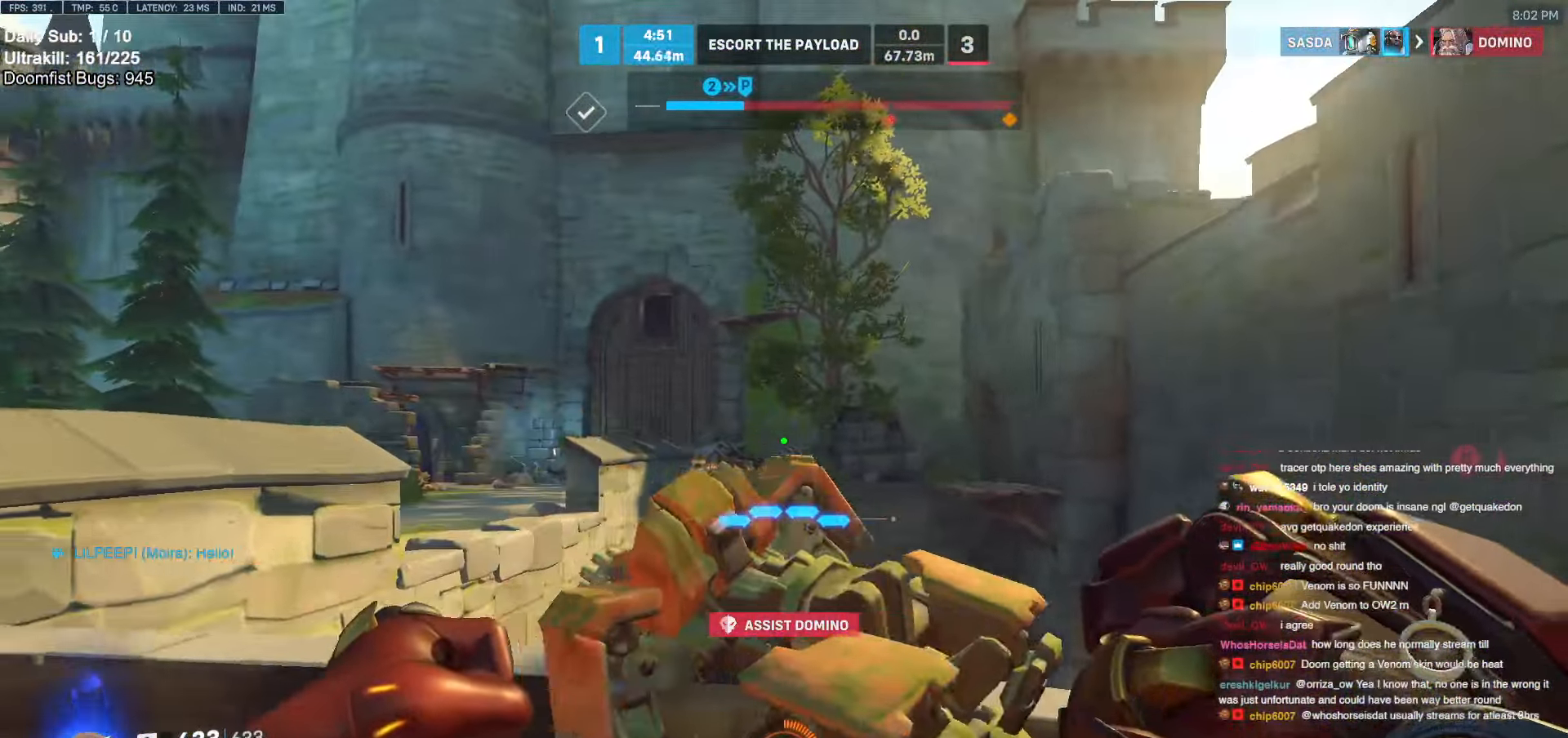
{"keys": ["a", "w"], "mouse": [], "events": [[250, "w", "down"]]}
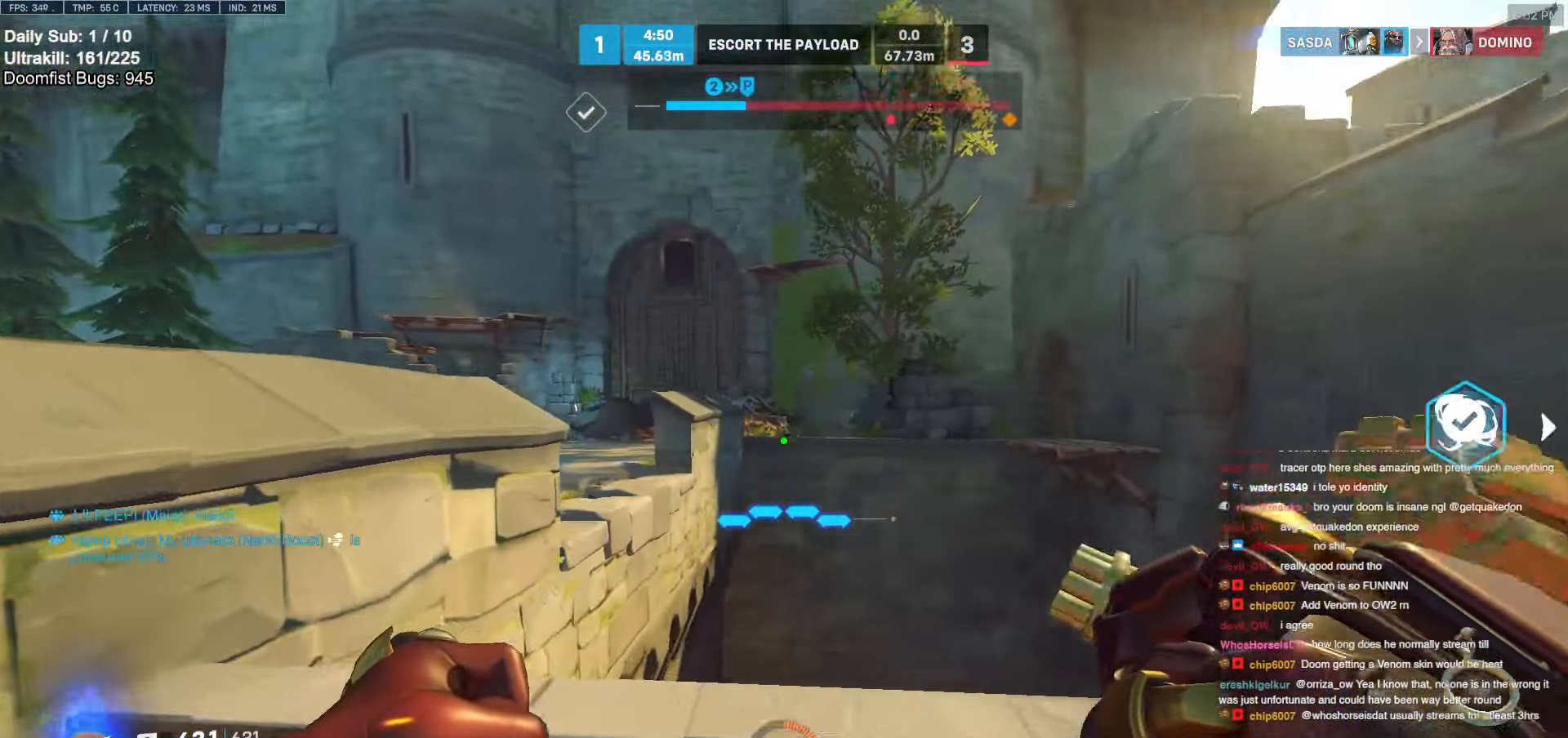
{"keys": ["d", "space", "w"], "mouse": [], "events": [[216, "a", "up"], [350, "d", "down"], [400, "space", "down"]]}
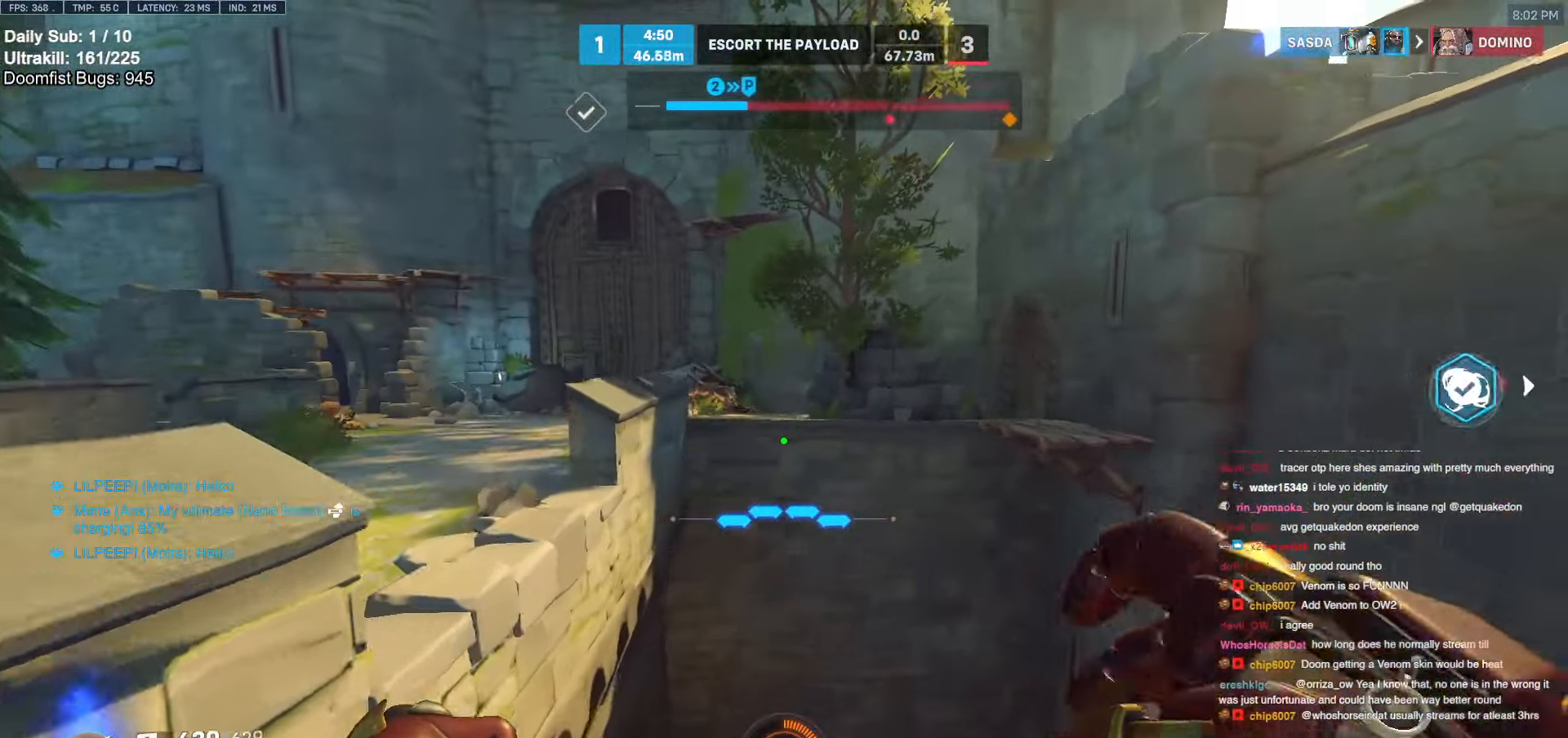
{"keys": ["w"], "mouse": [], "events": [[33, "space", "up"], [133, "d", "up"]]}
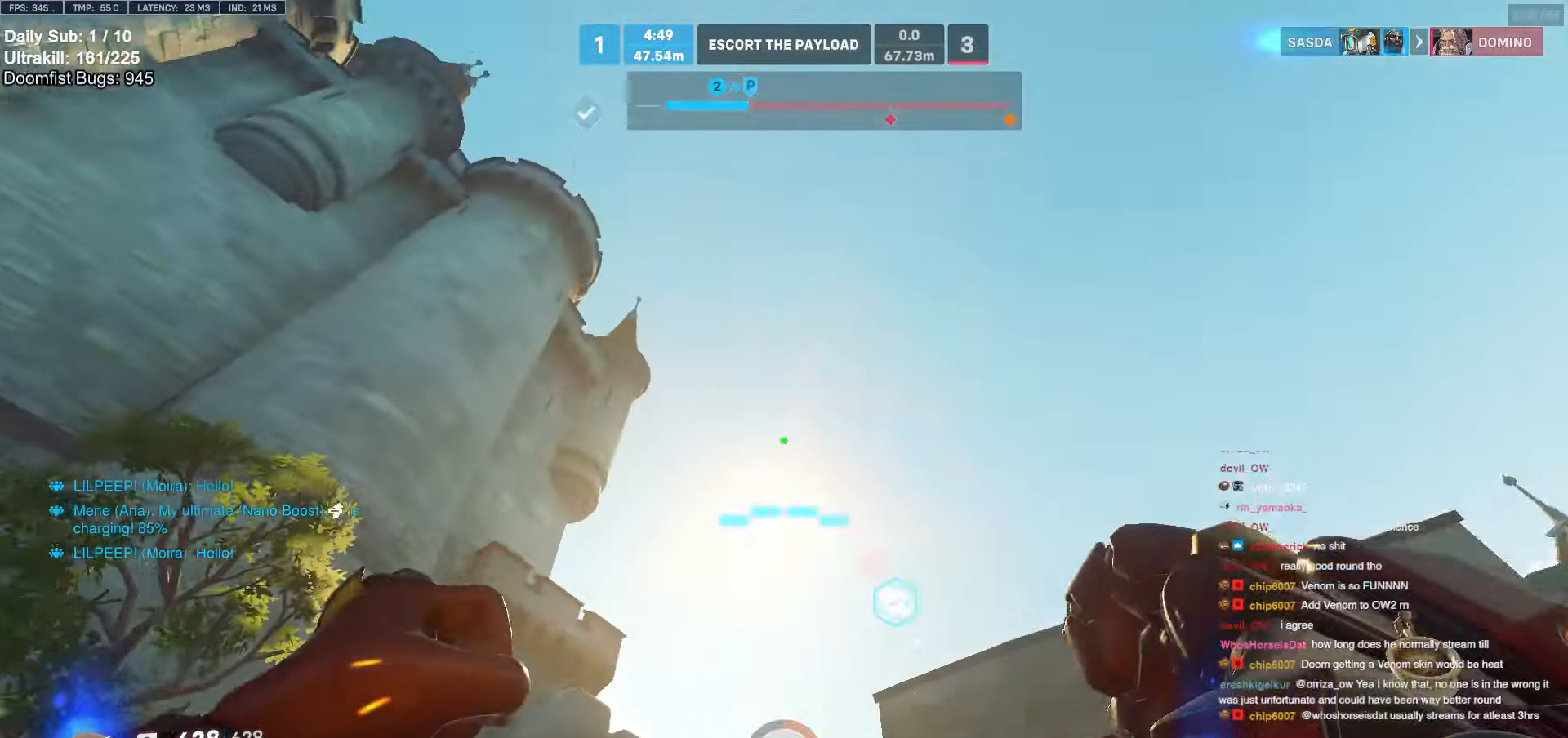
{"keys": ["w"], "mouse": [], "events": [[50, "e", "down"], [200, "e", "up"], [250, "e", "down"], [333, "e", "up"], [433, "e", "down"], [483, "e", "up"]]}
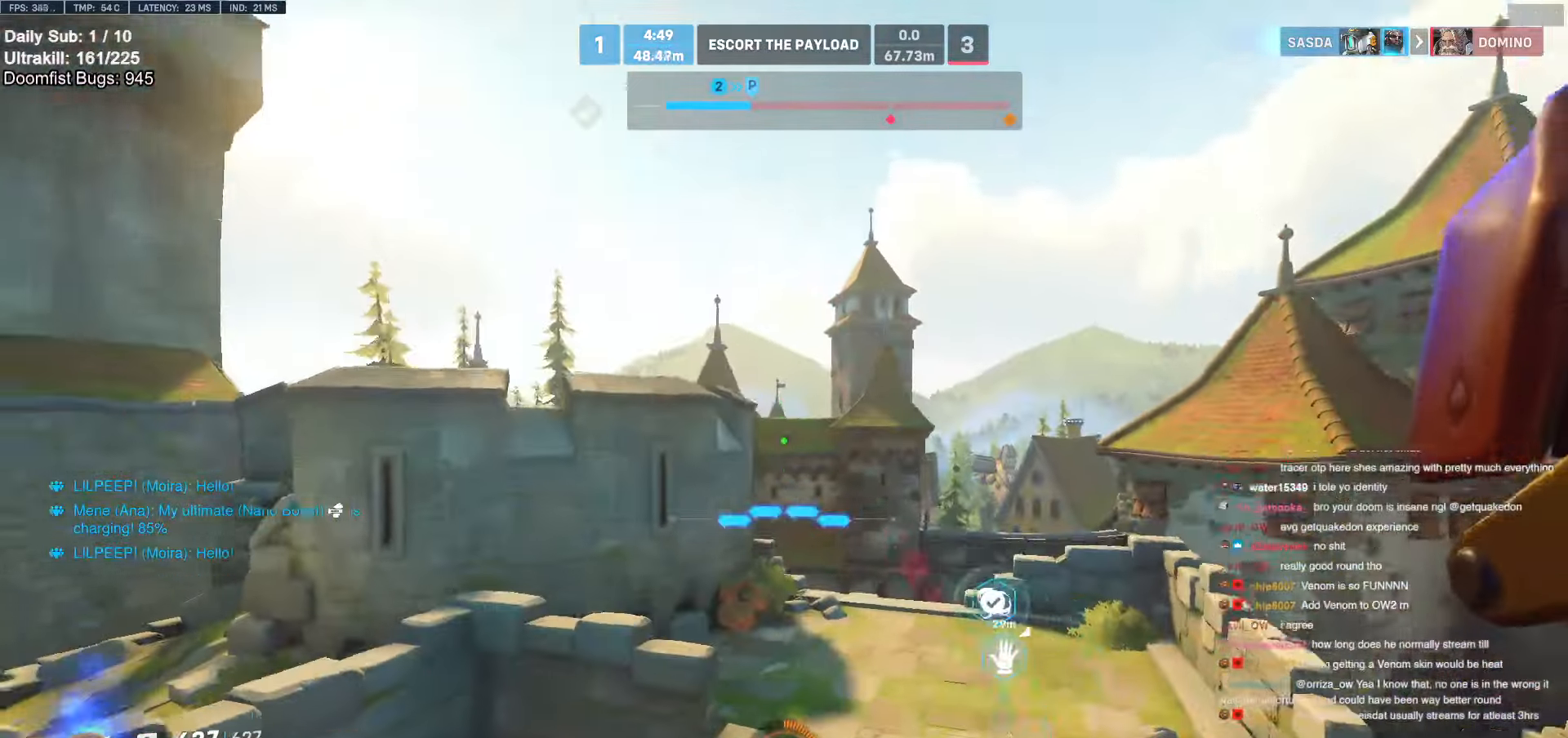
{"keys": ["w"], "mouse": ["right"], "events": [[66, "e", "down"], [166, "e", "up"], [483, "mouse_right", "down"]]}
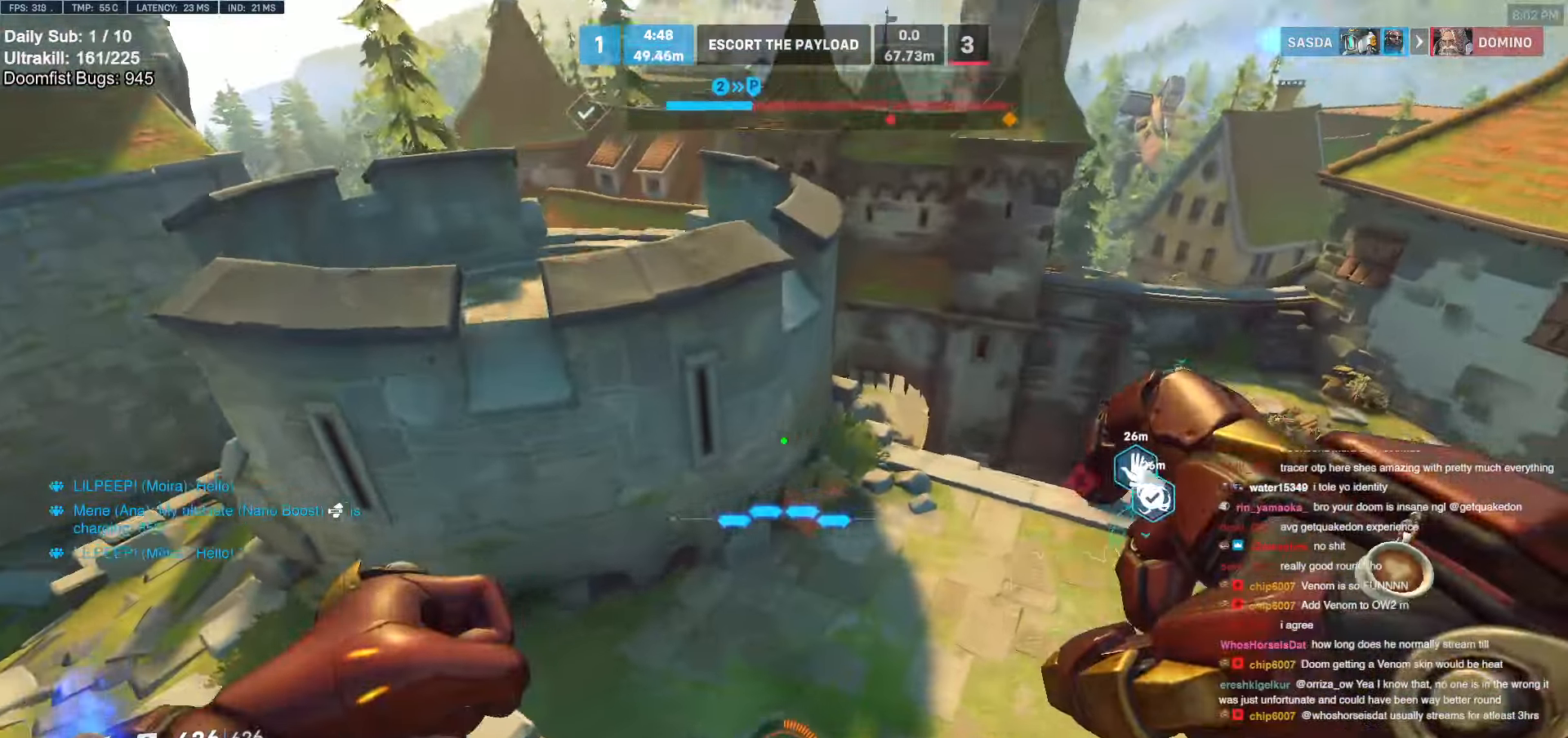
{"keys": ["d", "w"], "mouse": ["right"], "events": [[83, "d", "down"], [133, "w", "up"], [366, "w", "down"]]}
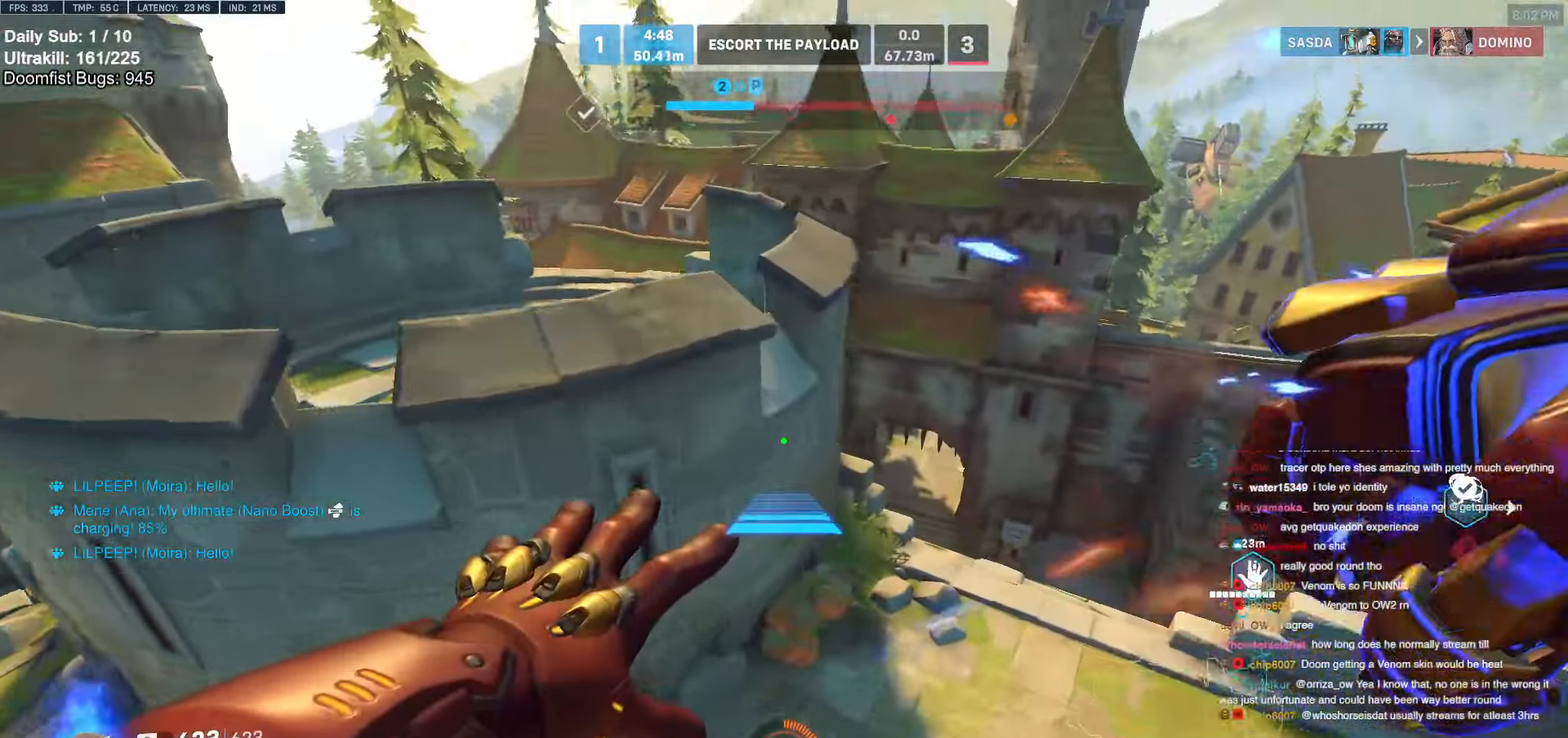
{"keys": ["a", "w"], "mouse": [], "events": [[150, "mouse_right", "up"], [200, "d", "up"], [350, "space", "down"], [433, "a", "down"], [433, "space", "up"]]}
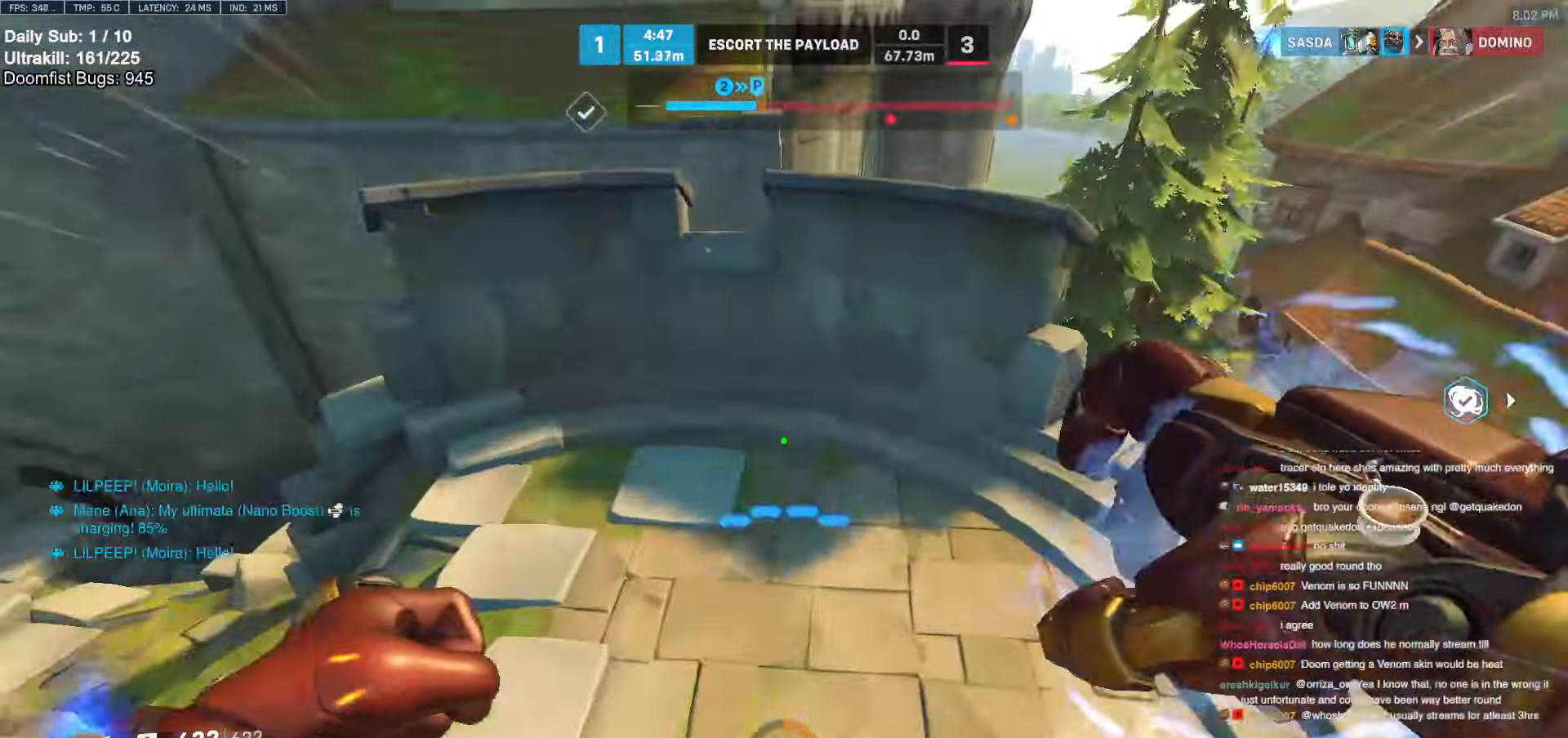
{"keys": ["a", "w"], "mouse": [], "events": []}
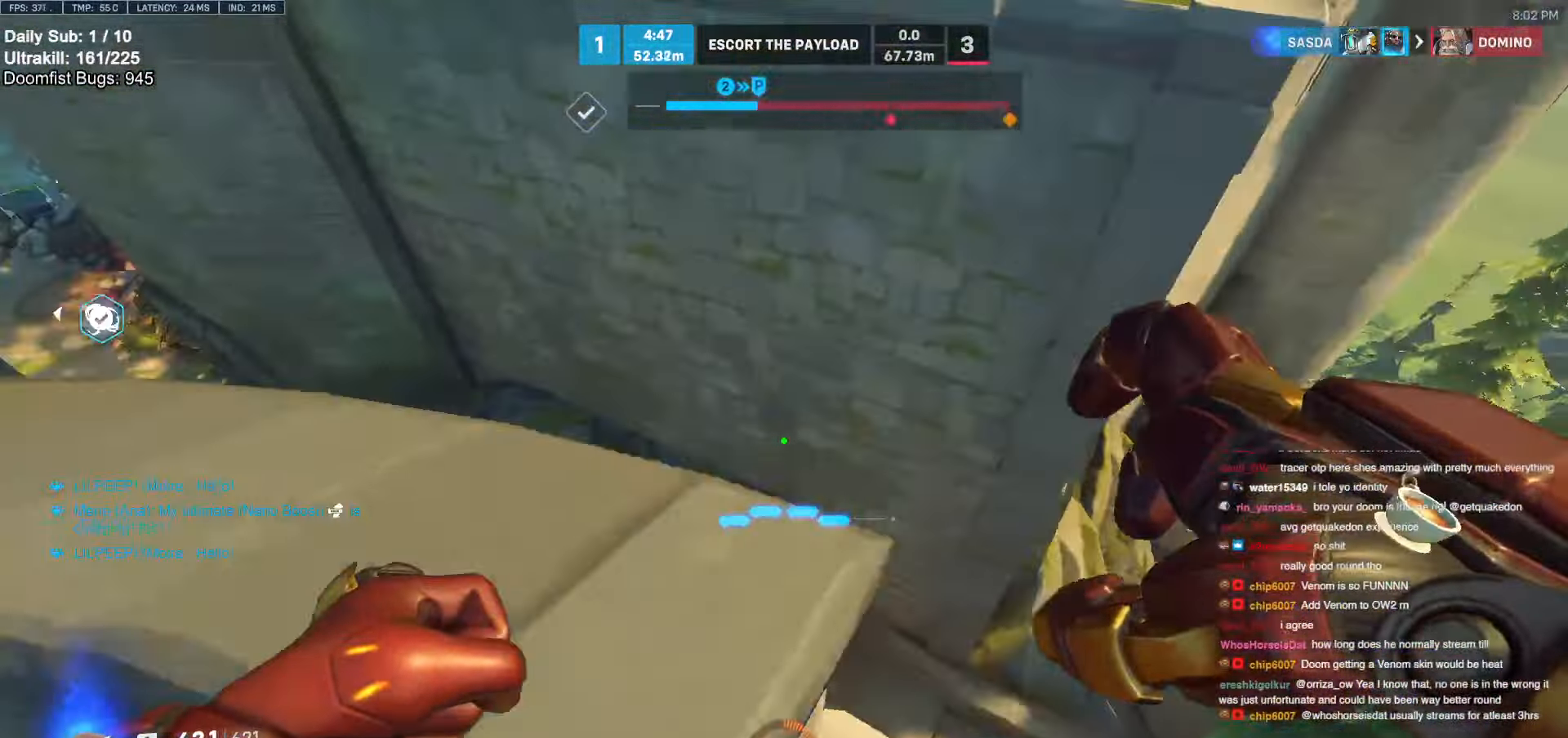
{"keys": ["a", "w"], "mouse": [], "events": []}
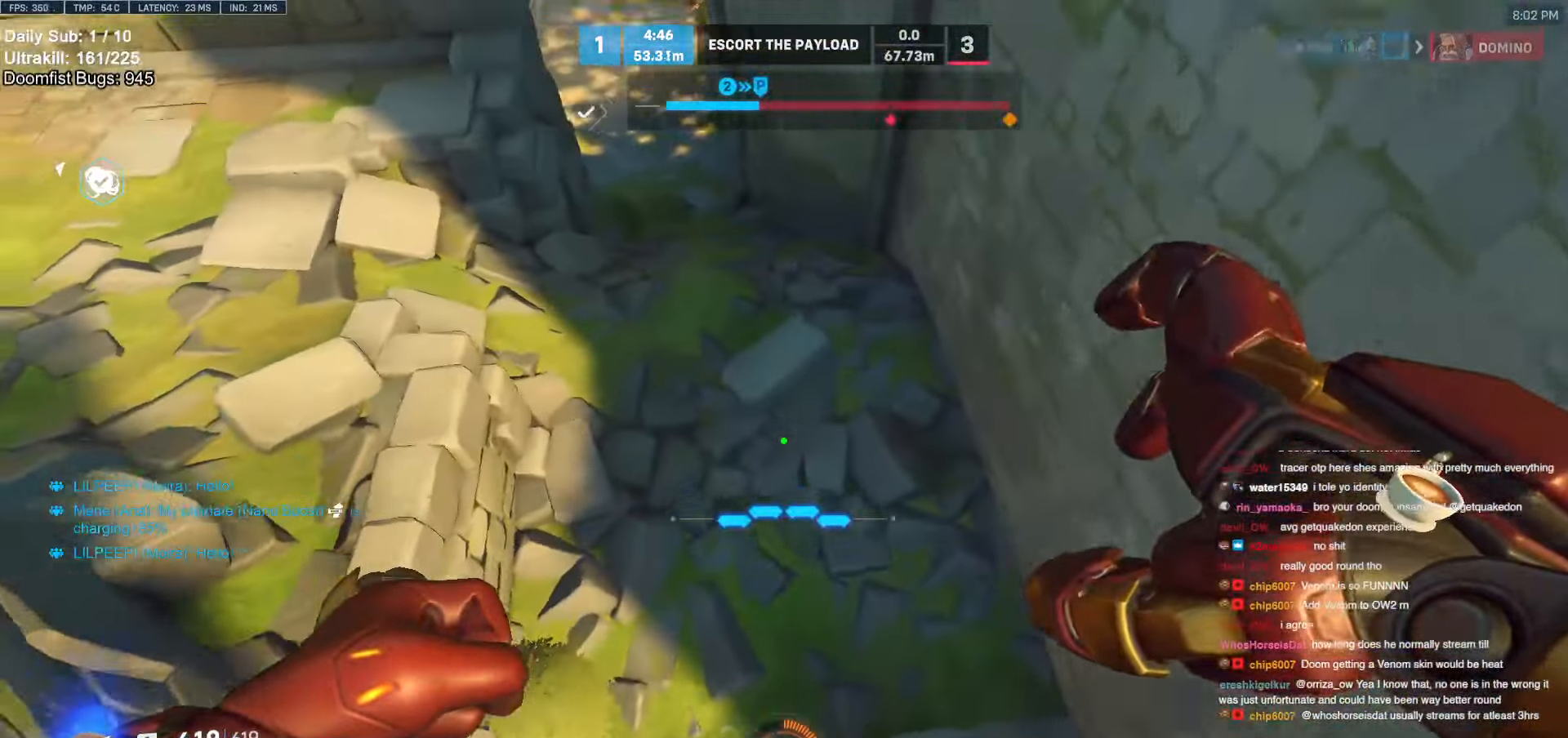
{"keys": [], "mouse": [], "events": [[250, "a", "up"], [433, "w", "up"]]}
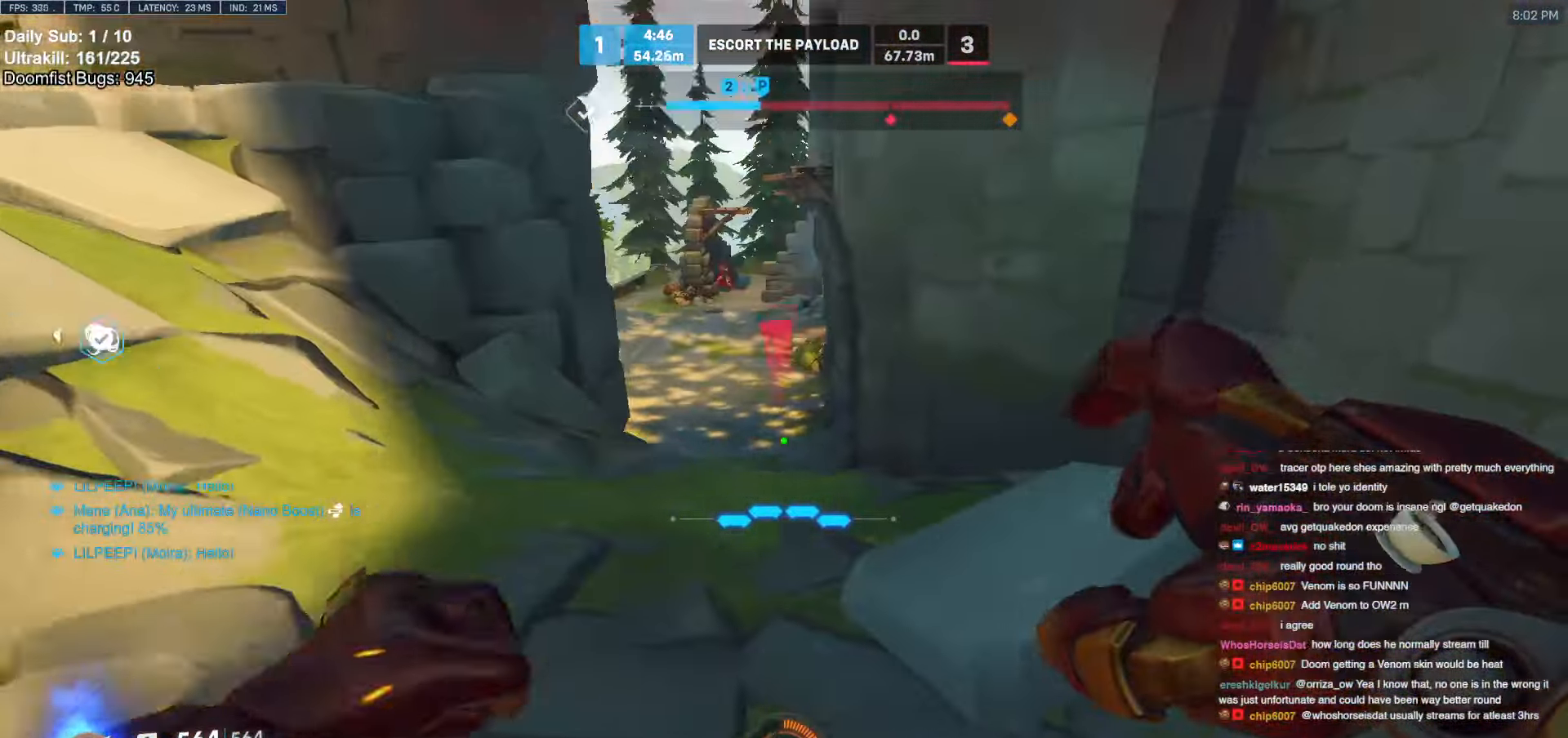
{"keys": ["s"], "mouse": [], "events": [[16, "mouse_left", "down"], [16, "s", "down"], [166, "mouse_left", "up"], [266, "space", "down"], [350, "mouse_left", "down"], [350, "space", "up"], [500, "mouse_left", "up"]]}
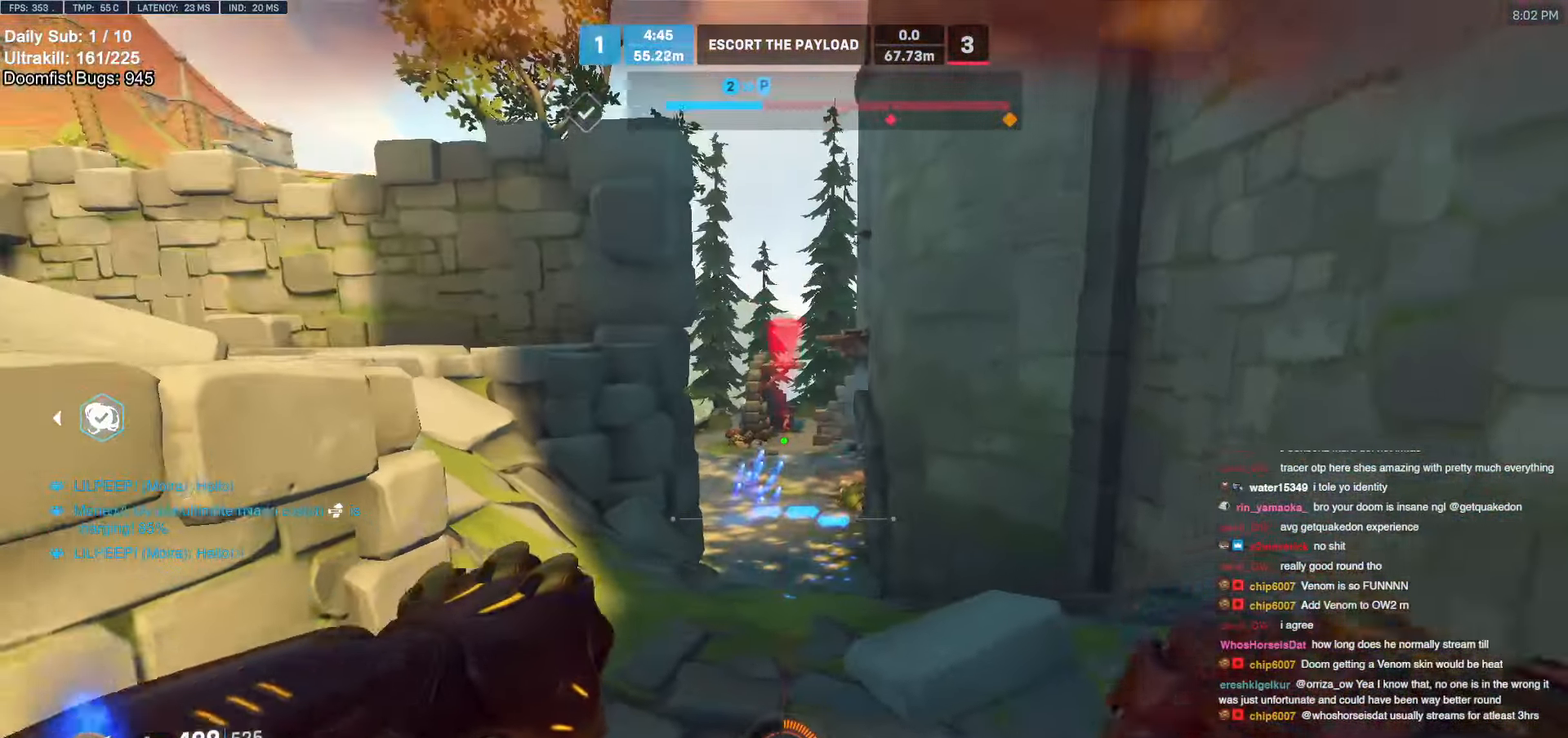
{"keys": ["s"], "mouse": [], "events": [[83, "shift", "down"], [183, "shift", "up"]]}
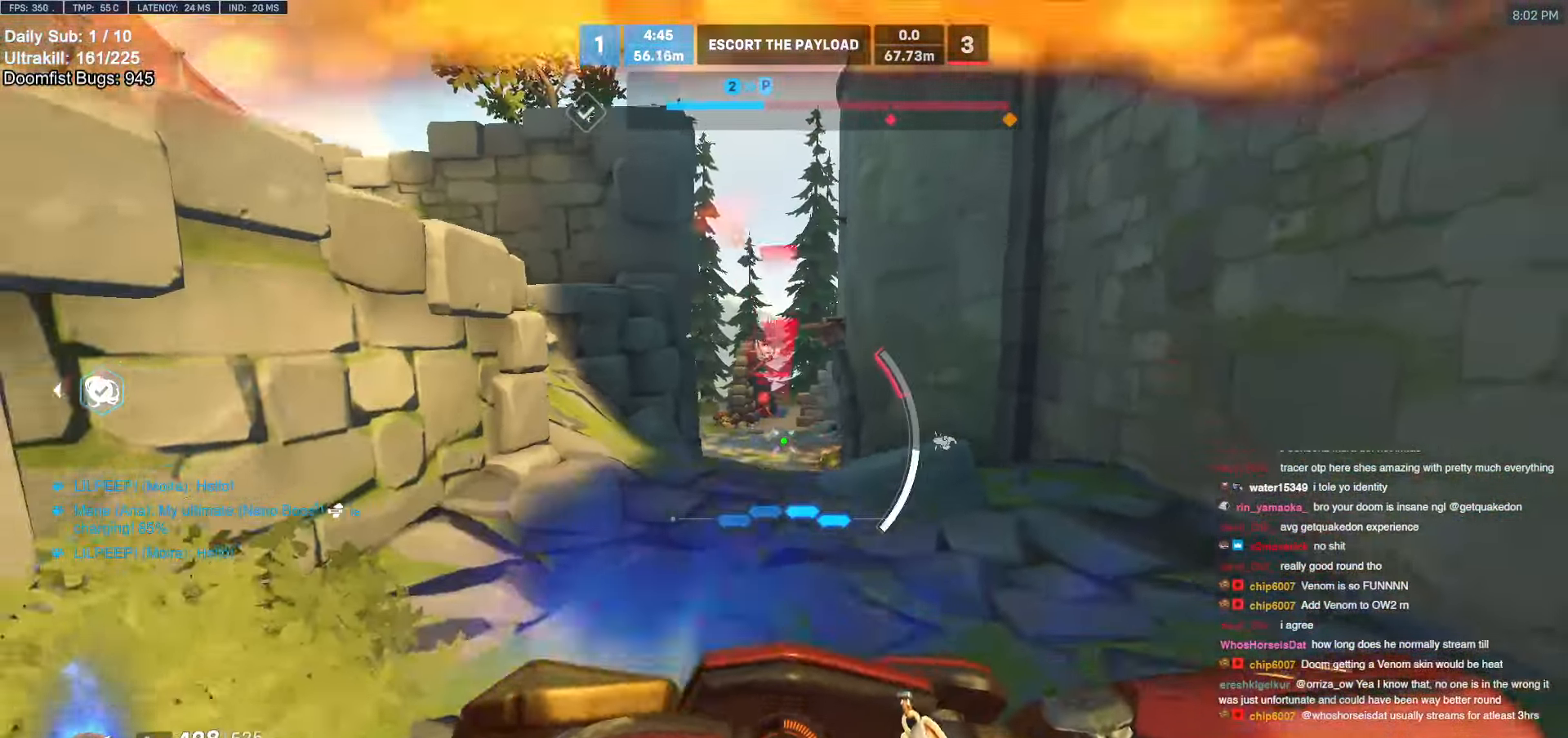
{"keys": ["a"], "mouse": [], "events": [[16, "space", "down"], [150, "space", "up"], [383, "s", "up"], [383, "shift", "down"], [433, "a", "down"], [483, "shift", "up"]]}
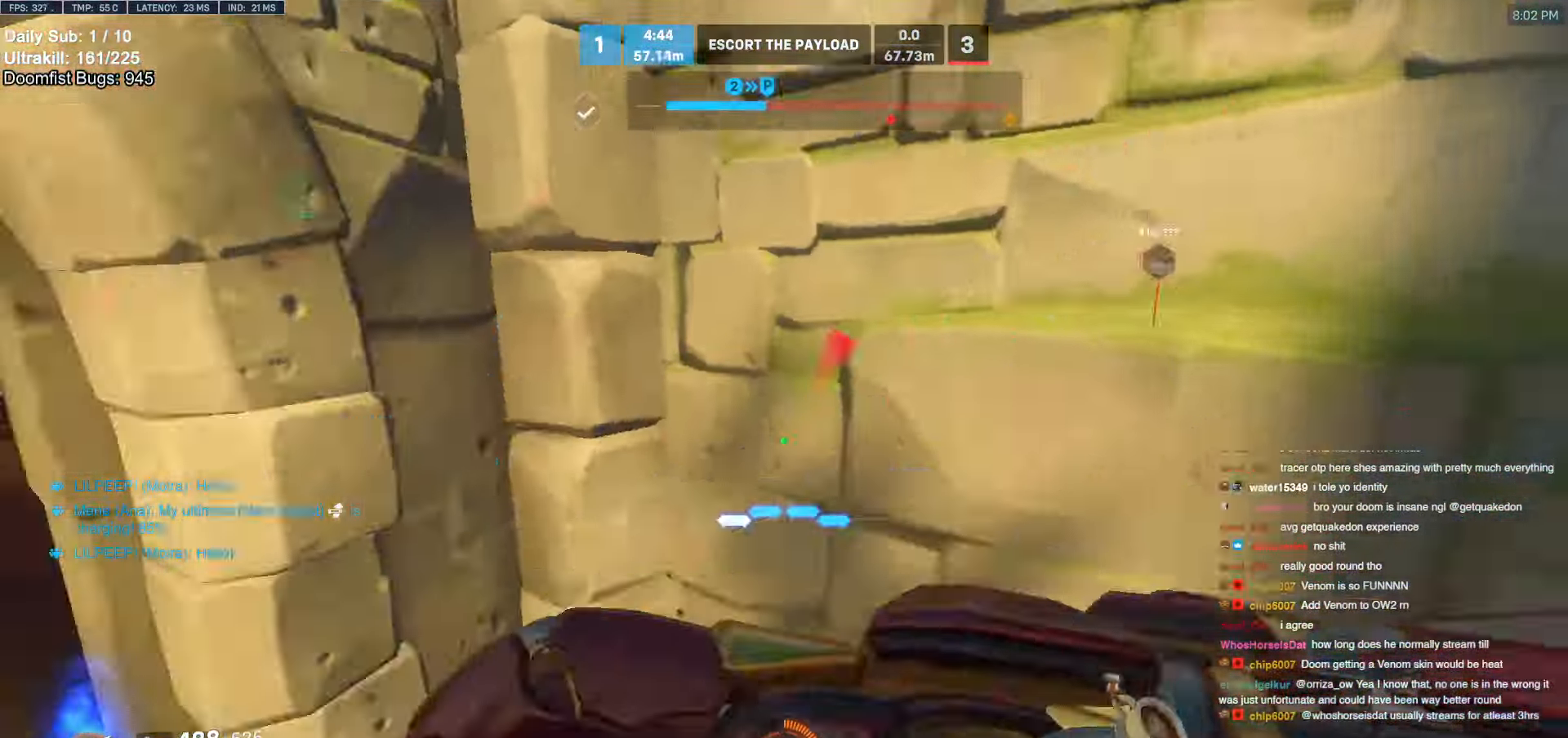
{"keys": ["w"], "mouse": [], "events": [[33, "w", "down"], [66, "a", "up"], [216, "space", "down"], [350, "space", "up"]]}
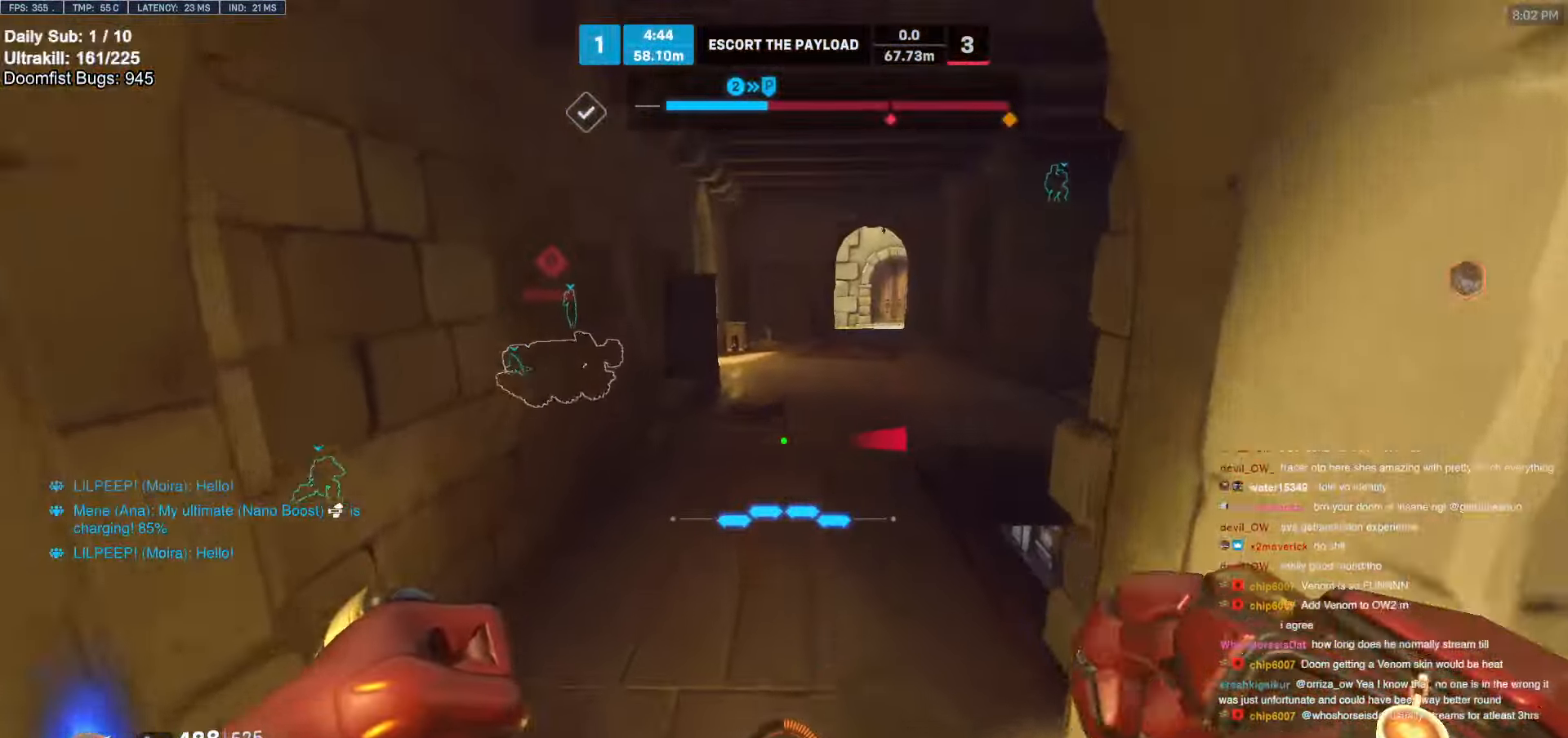
{"keys": ["a", "w"], "mouse": [], "events": [[233, "a", "down"]]}
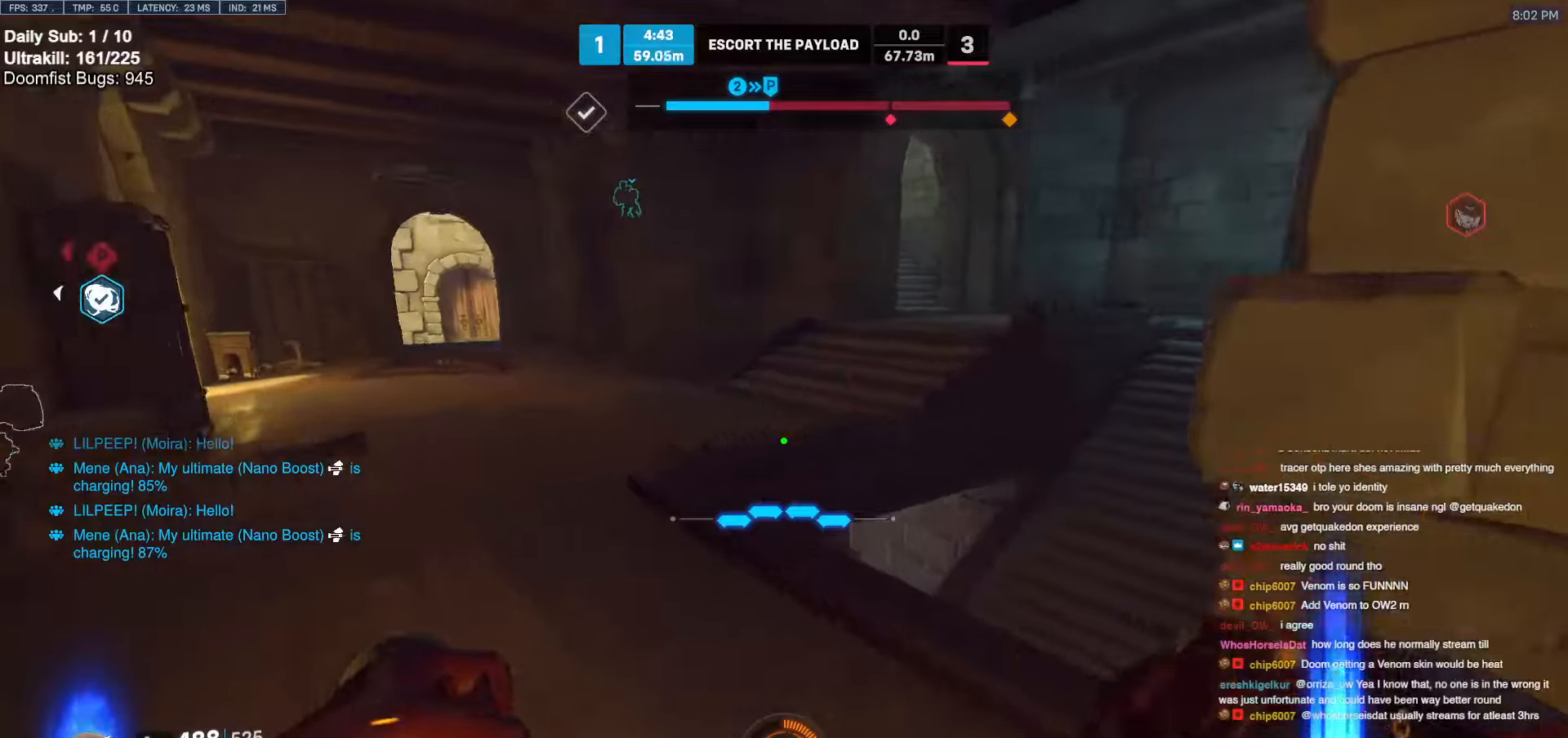
{"keys": ["a", "w"], "mouse": [], "events": [[50, "space", "down"], [200, "space", "up"]]}
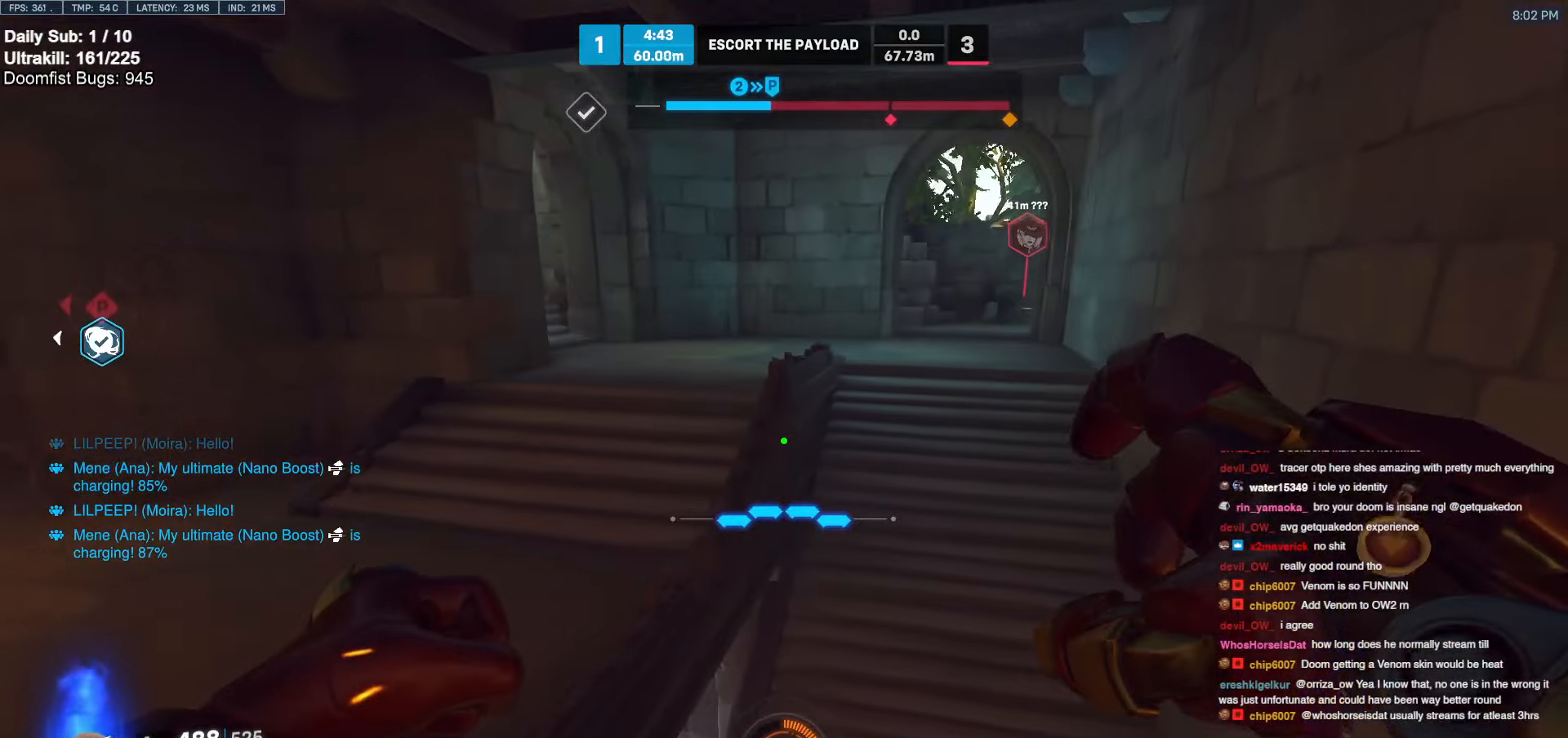
{"keys": ["d", "w"], "mouse": ["right"], "events": [[66, "a", "up"], [66, "mouse_right", "down"], [400, "d", "down"]]}
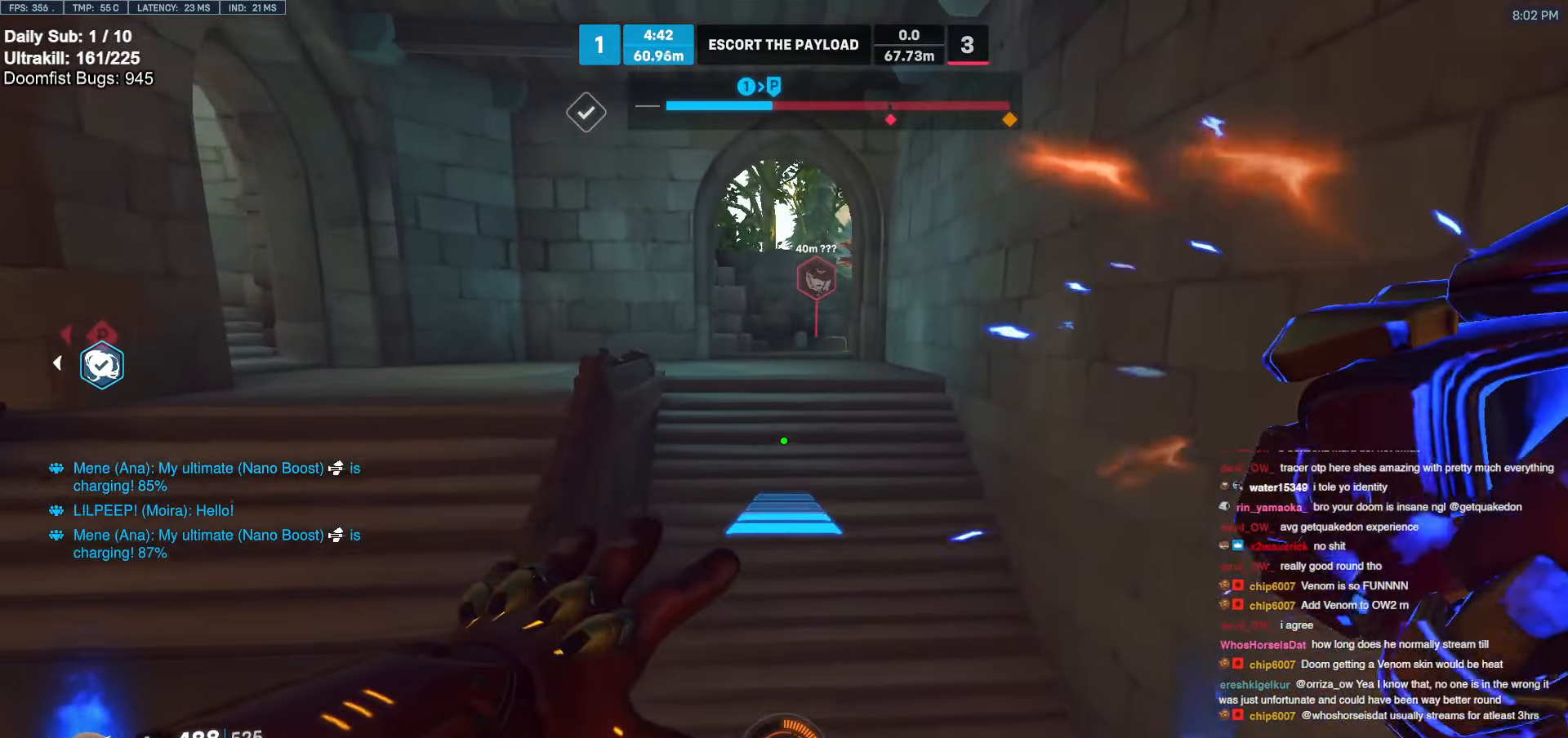
{"keys": ["w"], "mouse": [], "events": [[333, "d", "up"], [333, "mouse_right", "up"]]}
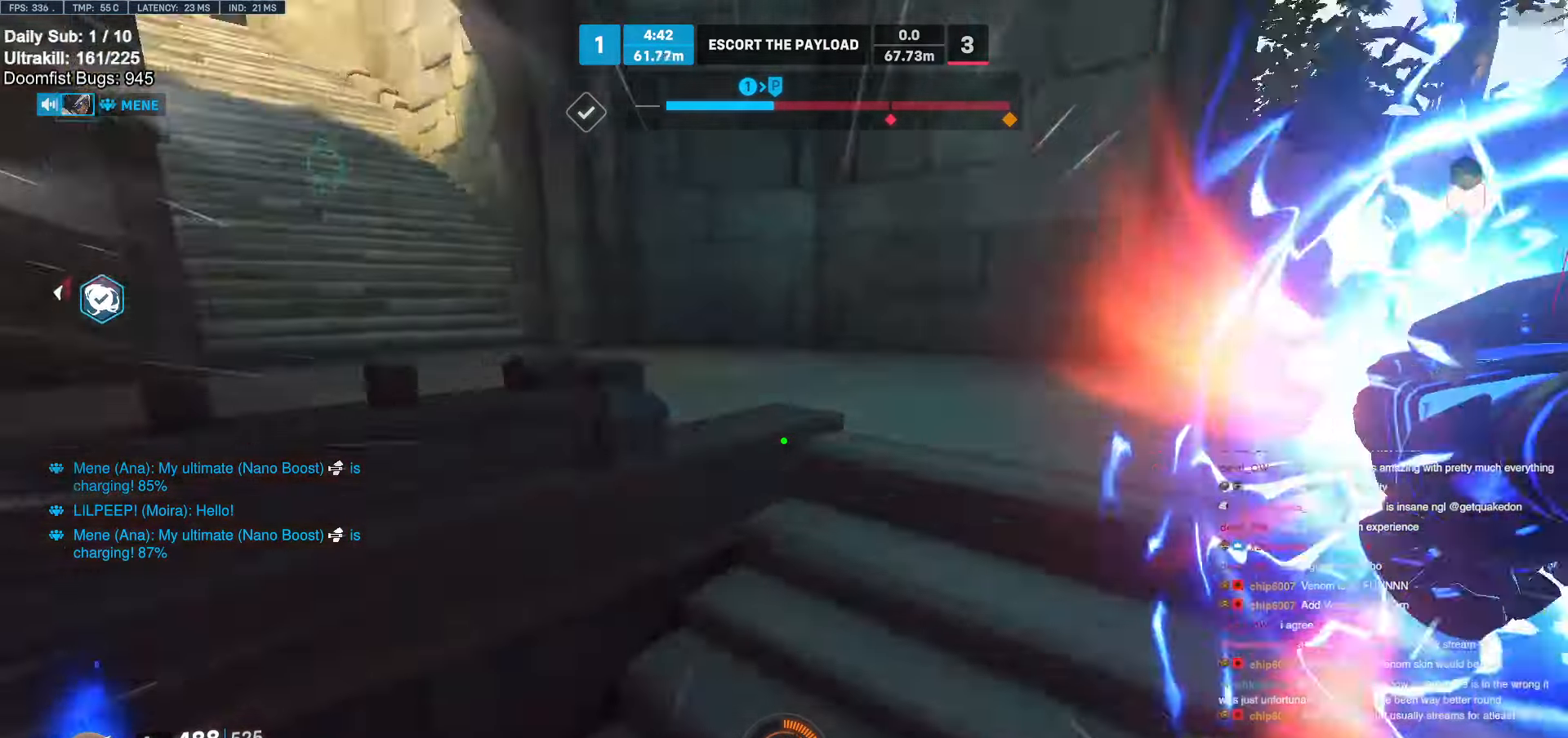
{"keys": ["w"], "mouse": [], "events": [[100, "space", "down"], [200, "space", "up"]]}
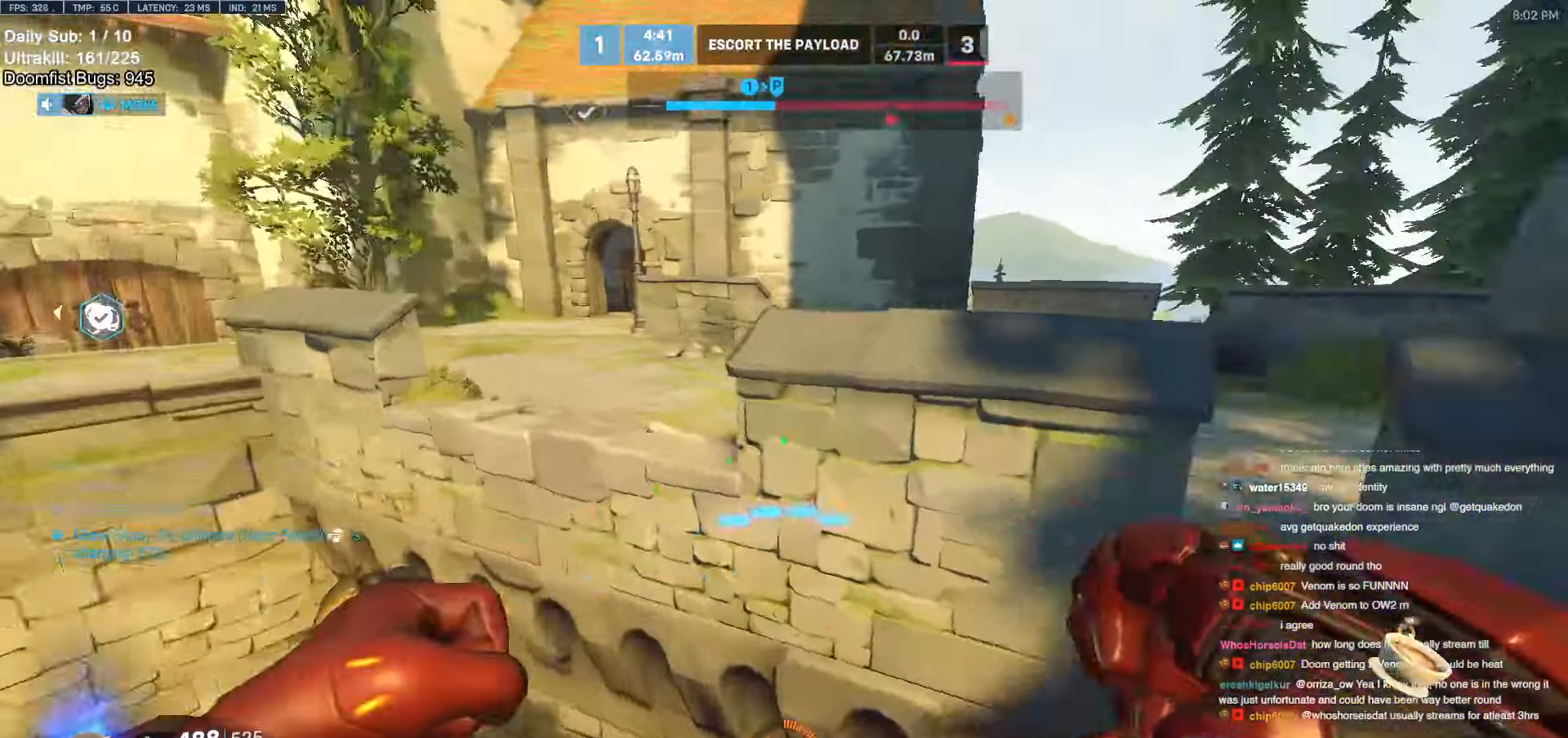
{"keys": ["a", "e", "w"], "mouse": [], "events": [[83, "a", "down"], [300, "e", "down"], [400, "e", "up"], [500, "e", "down"]]}
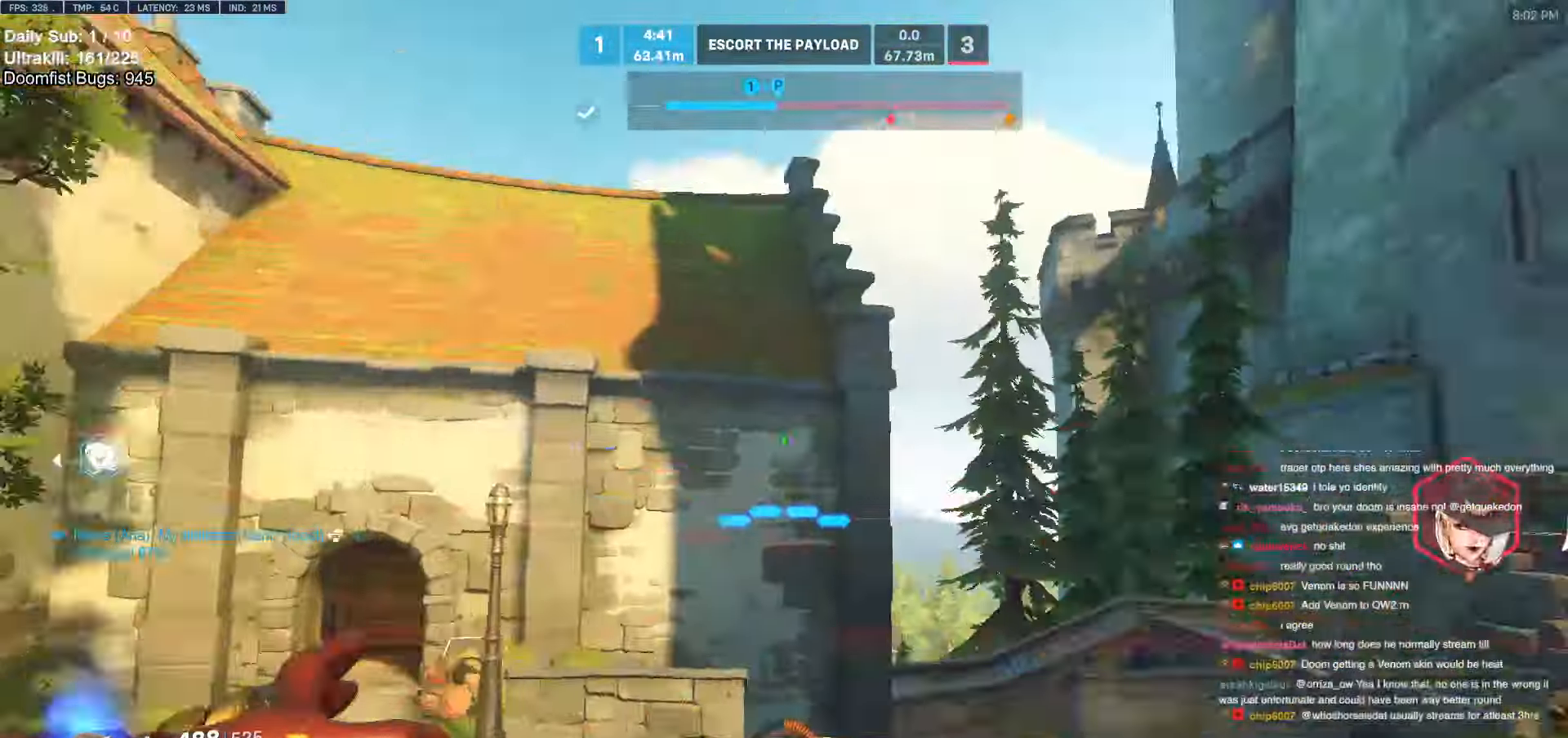
{"keys": ["a", "w"], "mouse": ["left"], "events": [[100, "e", "up"], [133, "e", "down"], [233, "e", "up"], [316, "e", "down"], [366, "e", "up"], [466, "mouse_left", "down"]]}
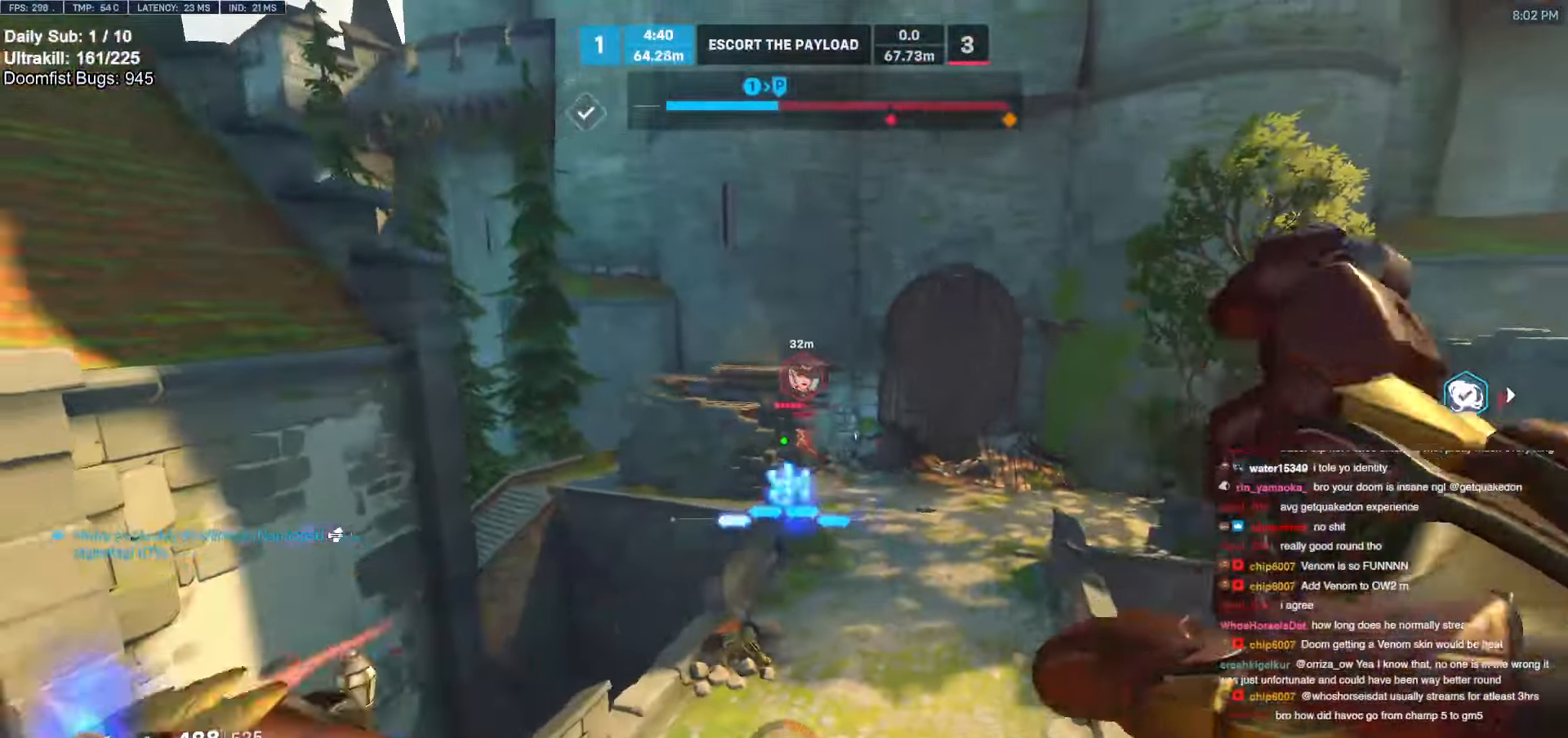
{"keys": ["a"], "mouse": ["left"], "events": [[16, "w", "up"]]}
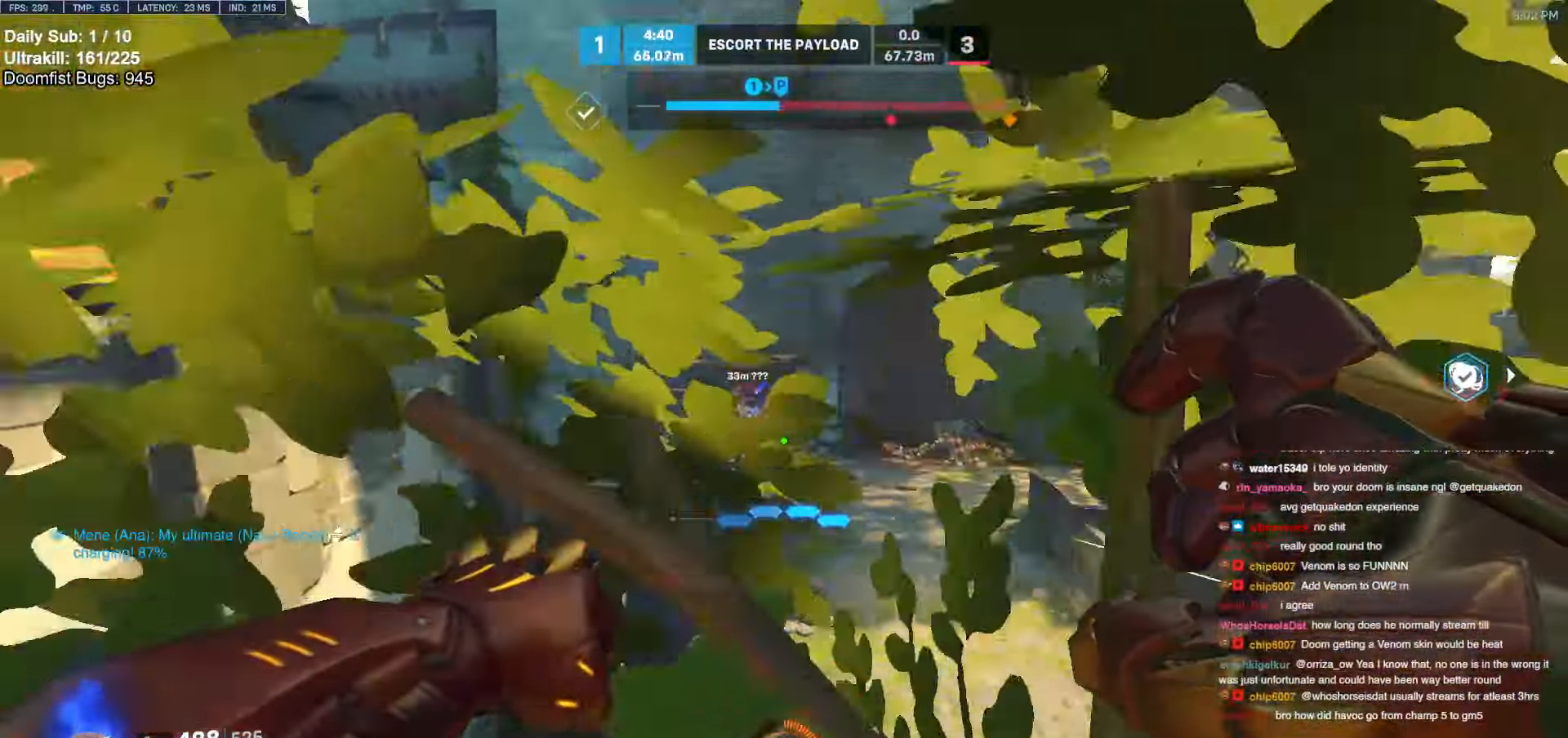
{"keys": ["w"], "mouse": [], "events": [[166, "w", "down"], [266, "mouse_left", "up"], [300, "melee", "down"], [350, "a", "up"], [450, "melee", "up"]]}
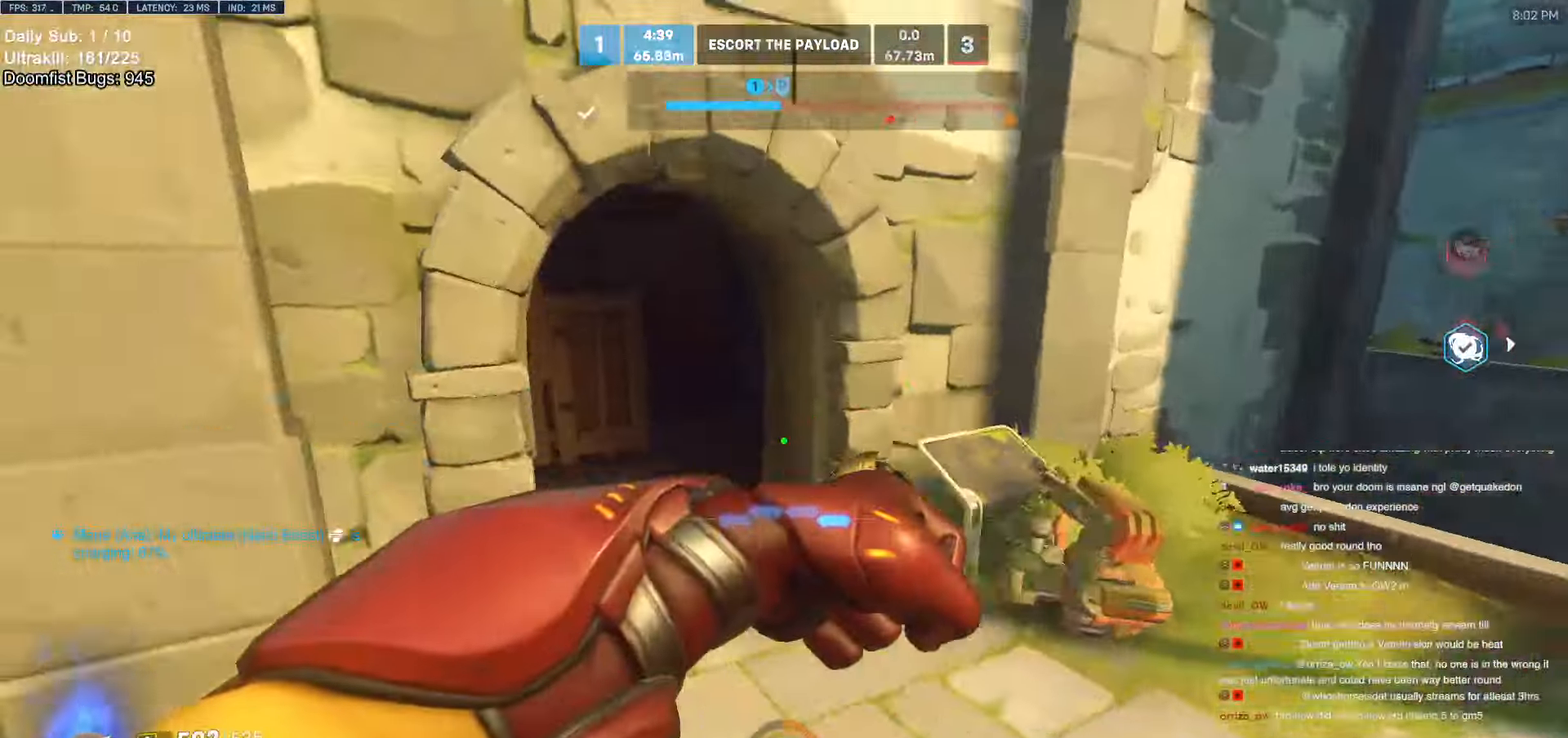
{"keys": ["d", "w"], "mouse": [], "events": [[283, "space", "down"], [366, "space", "up"], [466, "d", "down"]]}
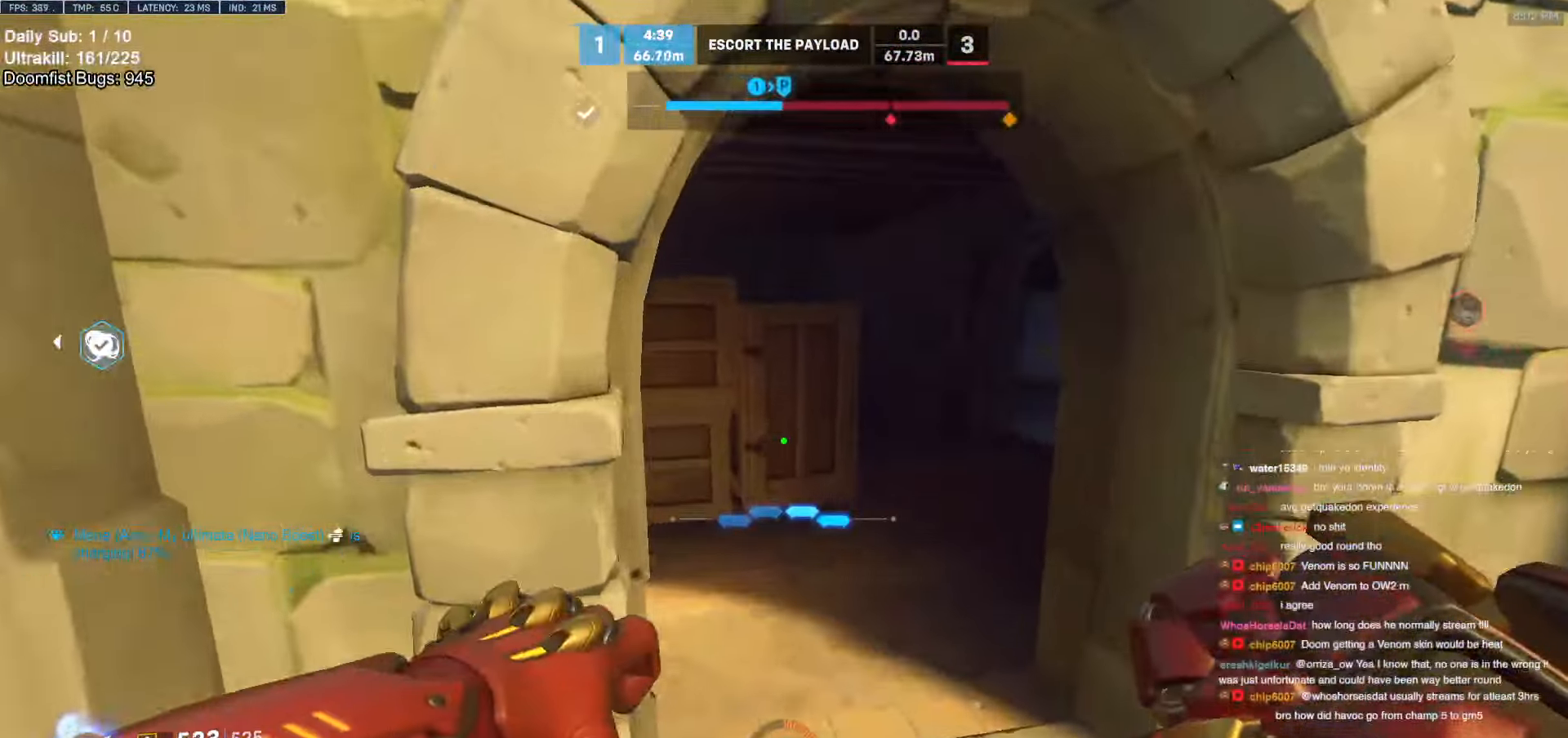
{"keys": ["w"], "mouse": [], "events": [[50, "d", "up"]]}